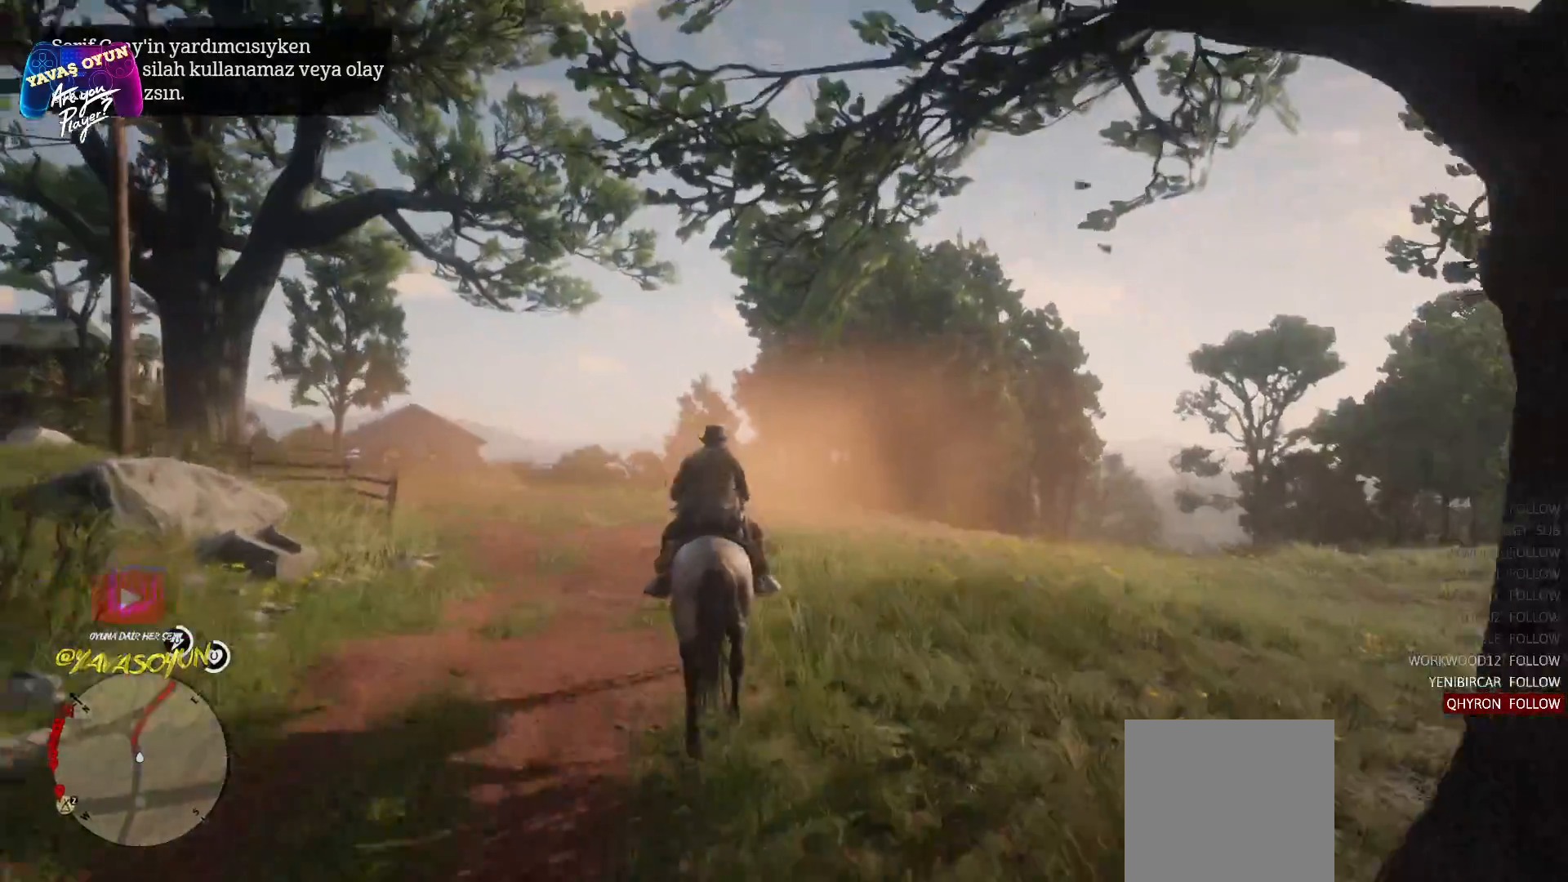
Gameplay with a controller (Xbox layout); each line is a JSON object with the inputs held at the frame after it. "events" lists button and stick changes between this image and that frame as [ms after this image, input, new state], when the widget could be followed in between.
{"buttons": [], "left_stick": "up", "right_stick": "down-right", "events": [[17, "right_stick", "center"], [367, "right_stick", "down"], [433, "right_stick", "down-right"]]}
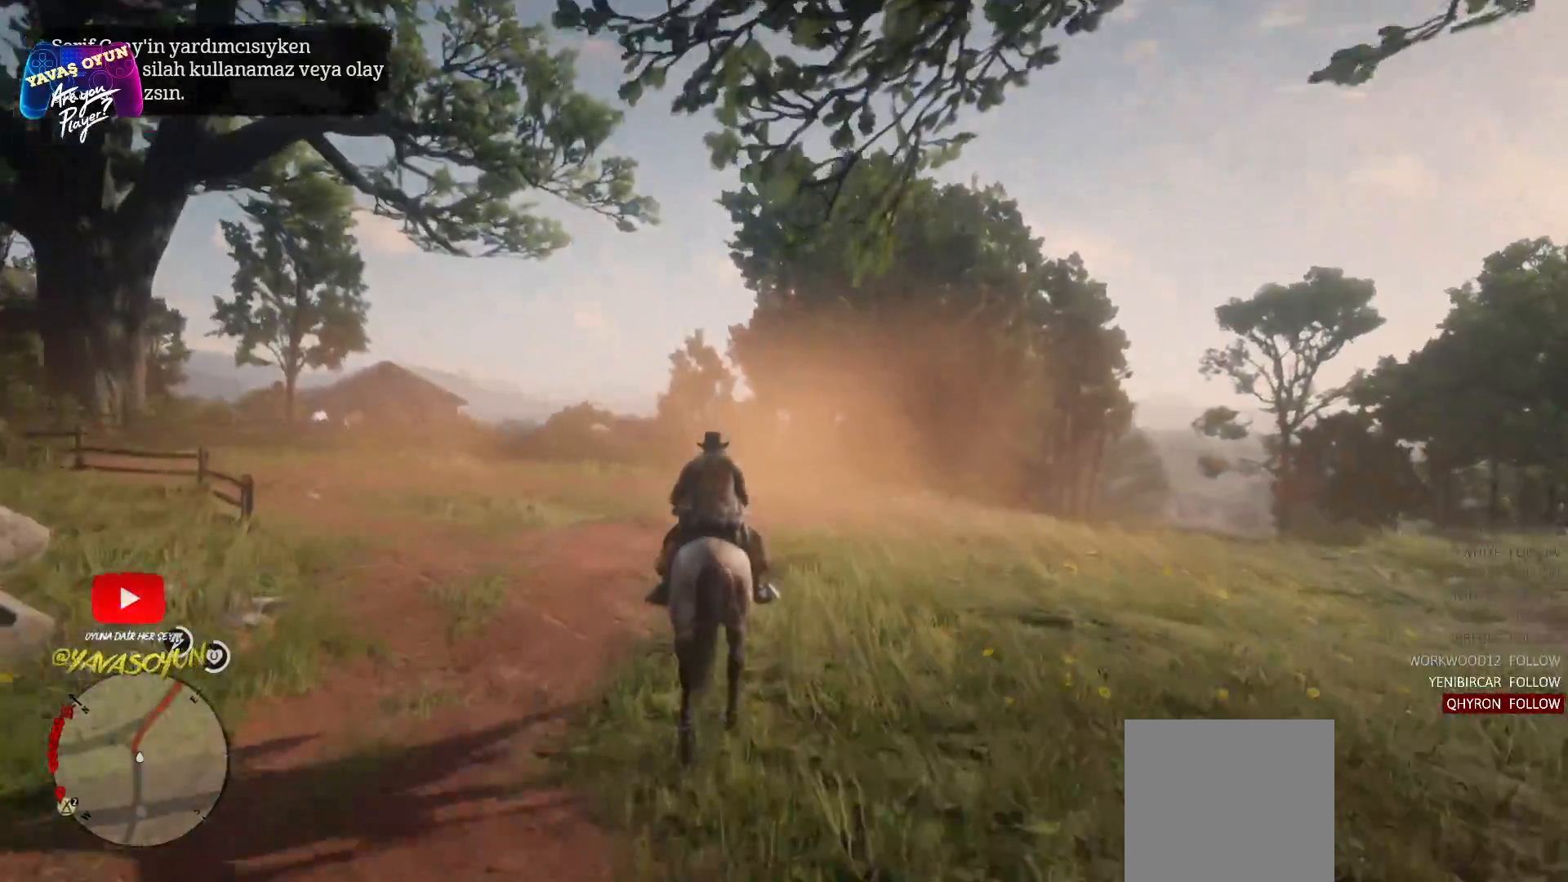
{"buttons": [], "left_stick": "up-right", "right_stick": "center", "events": [[183, "left_stick", "up-right"], [183, "right_stick", "center"]]}
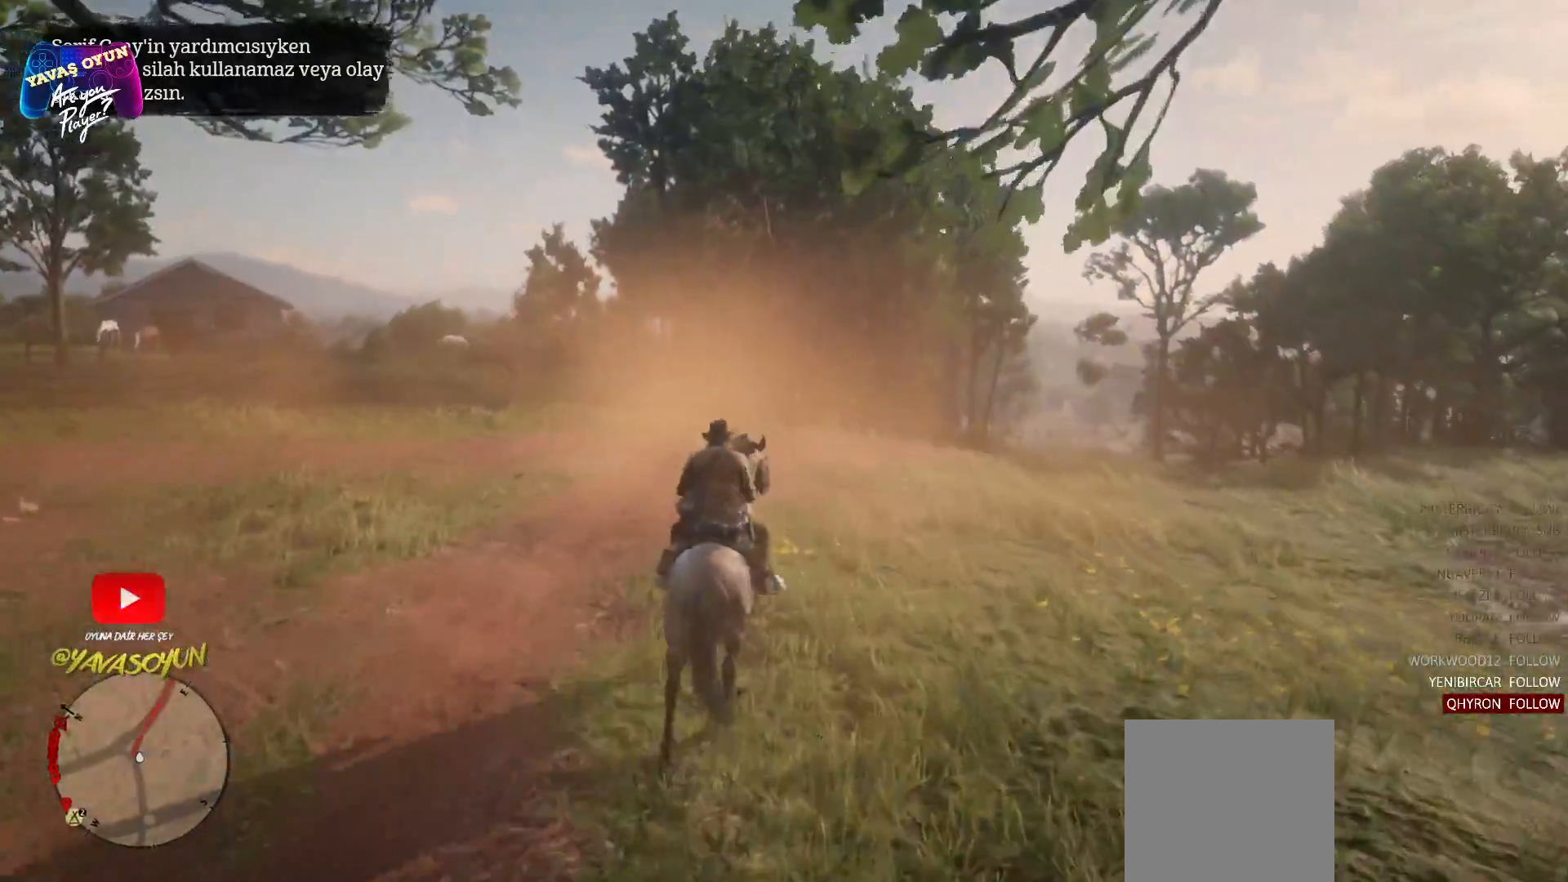
{"buttons": [], "left_stick": "up", "right_stick": "center", "events": [[167, "right_stick", "down-right"], [300, "left_stick", "up"], [500, "right_stick", "center"]]}
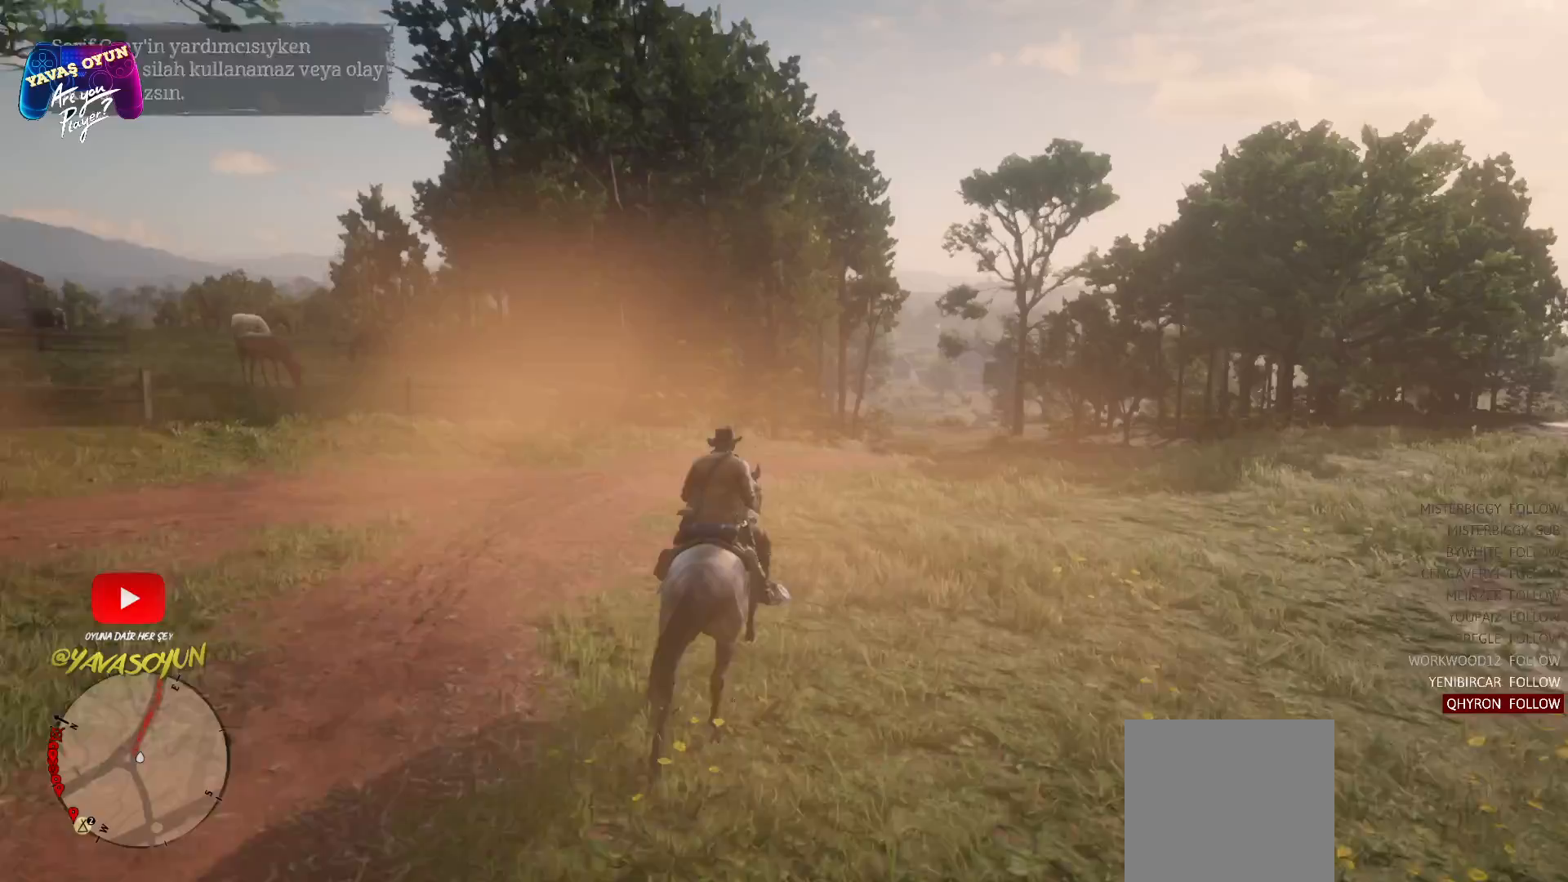
{"buttons": ["A"], "left_stick": "up", "right_stick": "center", "events": [[367, "A", "down"]]}
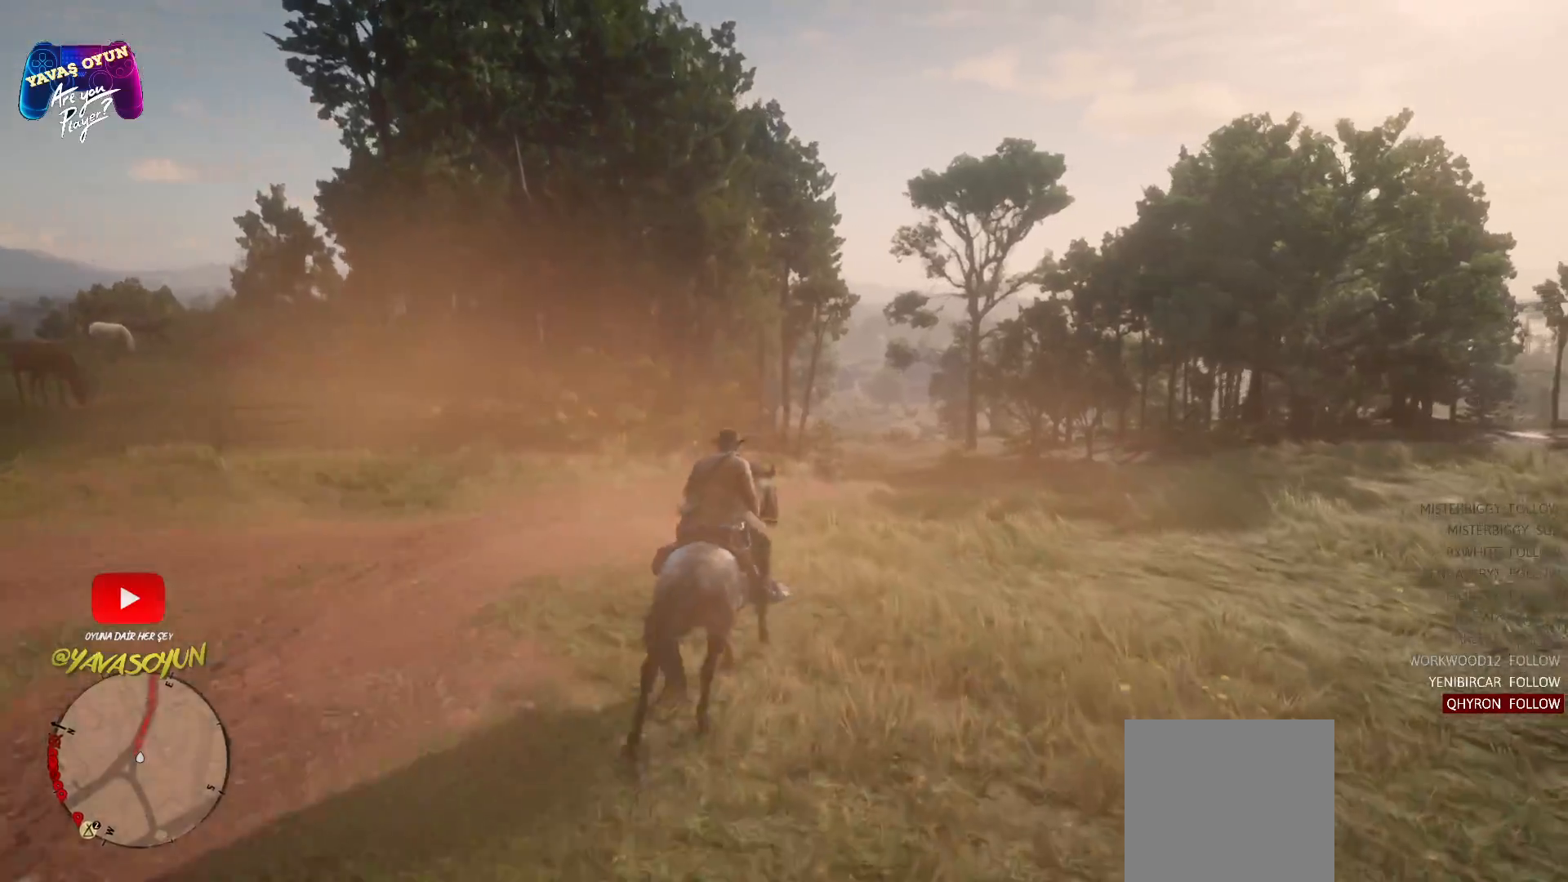
{"buttons": [], "left_stick": "up", "right_stick": "center", "events": [[83, "A", "up"], [183, "A", "down"], [200, "A", "up"]]}
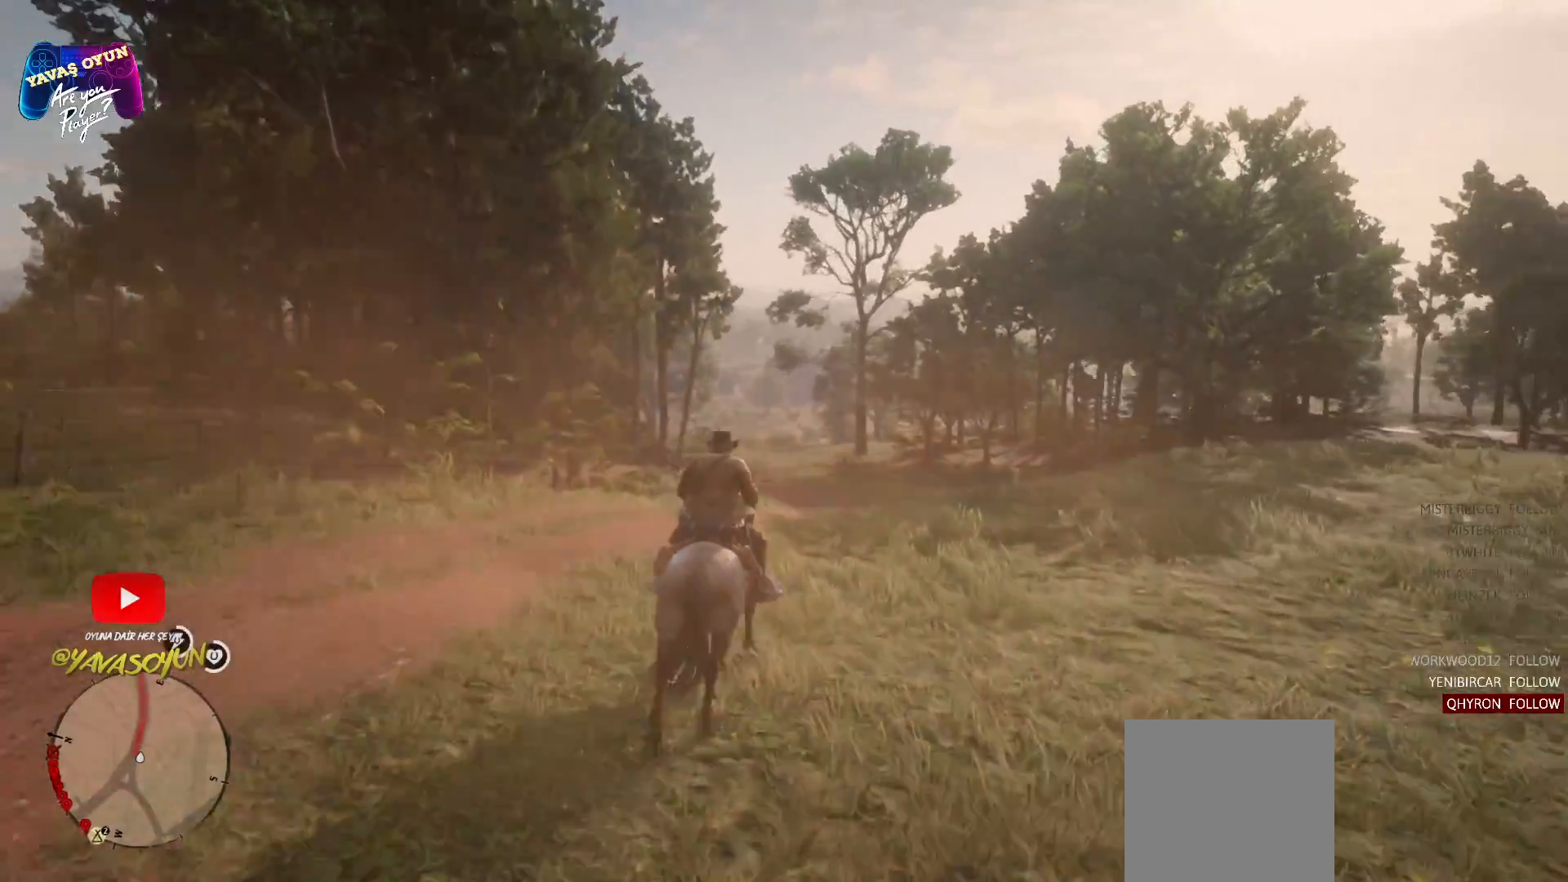
{"buttons": [], "left_stick": "up", "right_stick": "center", "events": []}
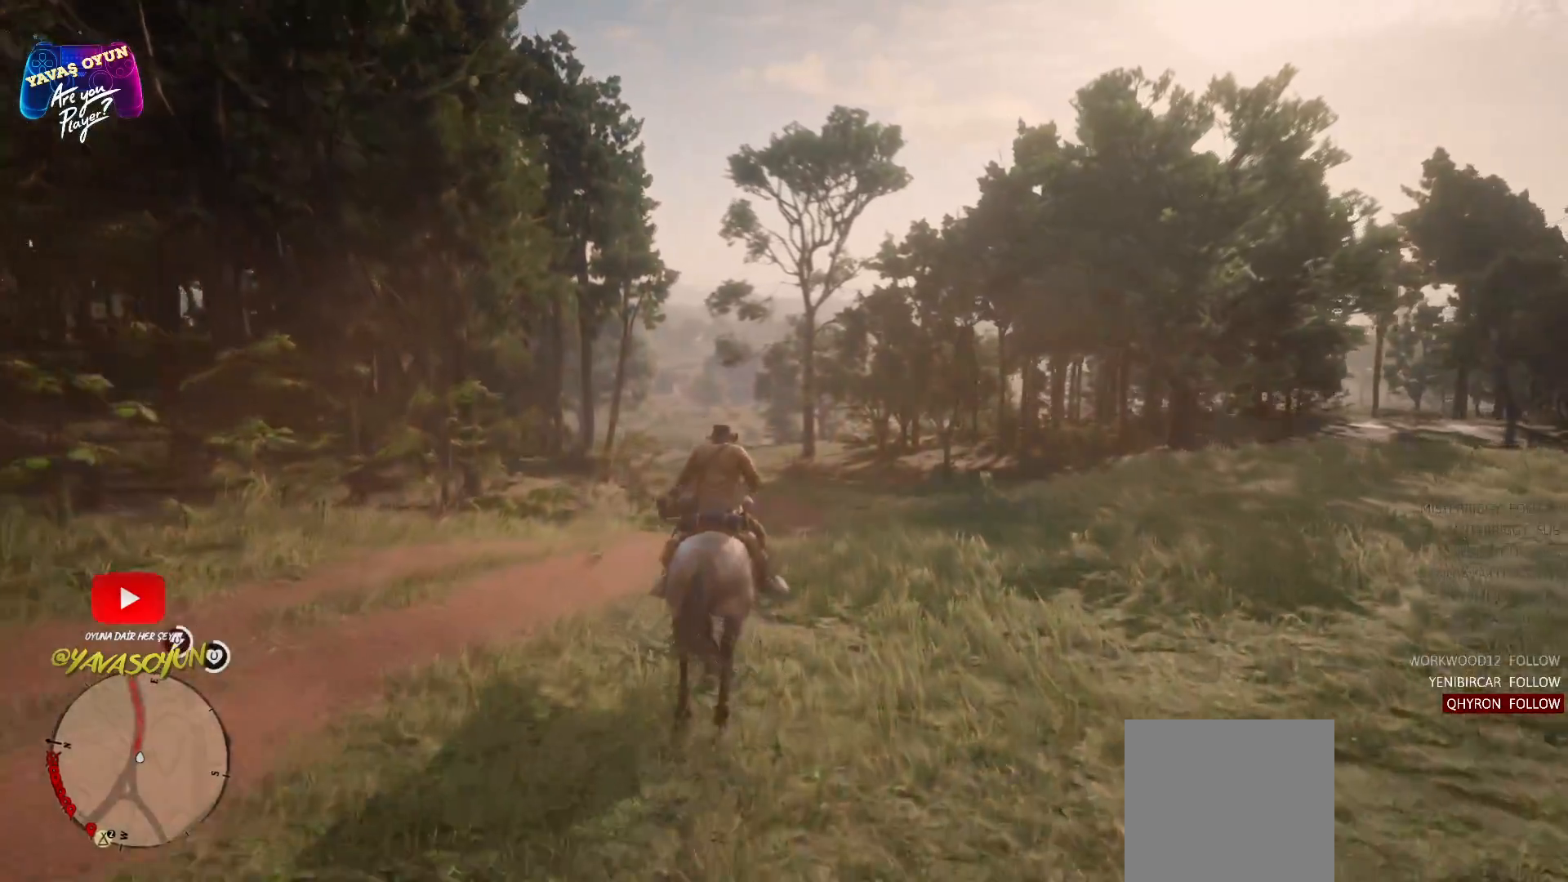
{"buttons": ["A"], "left_stick": "up", "right_stick": "center", "events": [[167, "A", "down"]]}
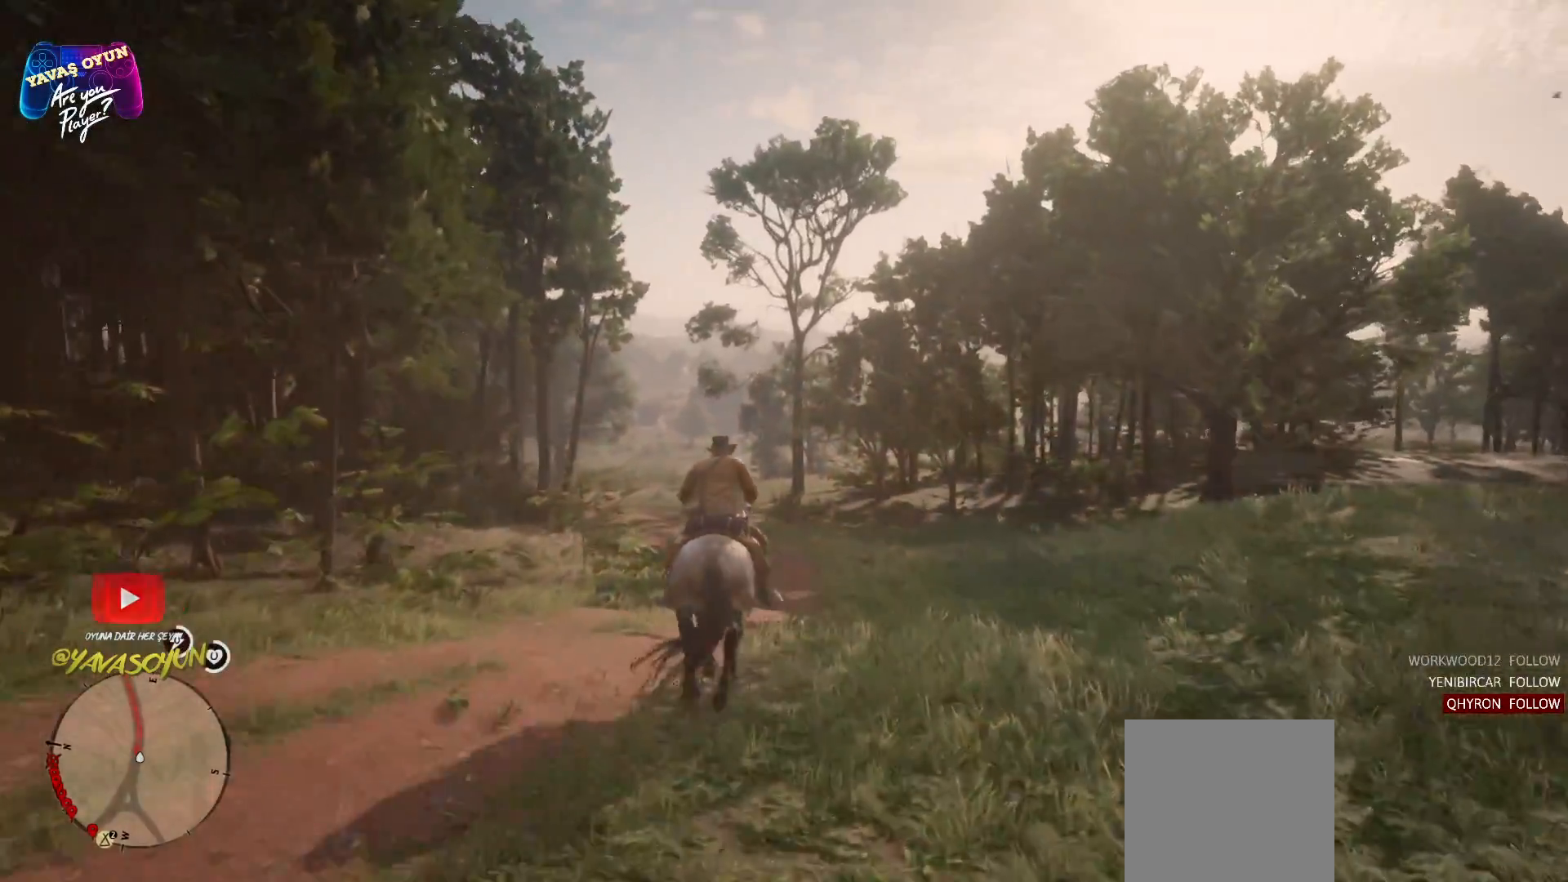
{"buttons": [], "left_stick": "up", "right_stick": "center", "events": [[33, "A", "up"]]}
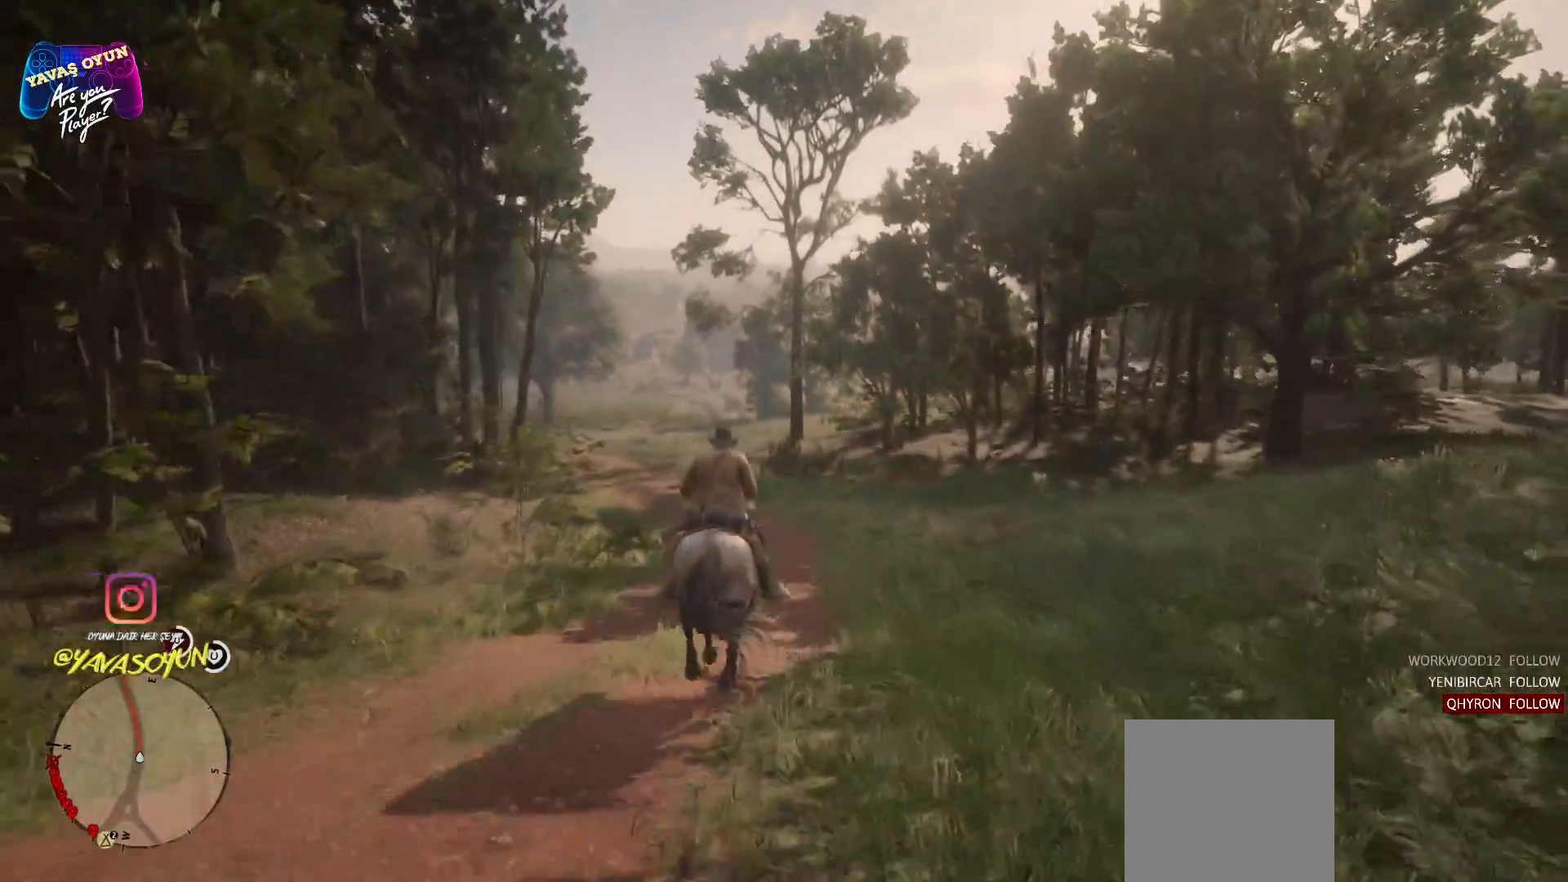
{"buttons": [], "left_stick": "up", "right_stick": "center", "events": []}
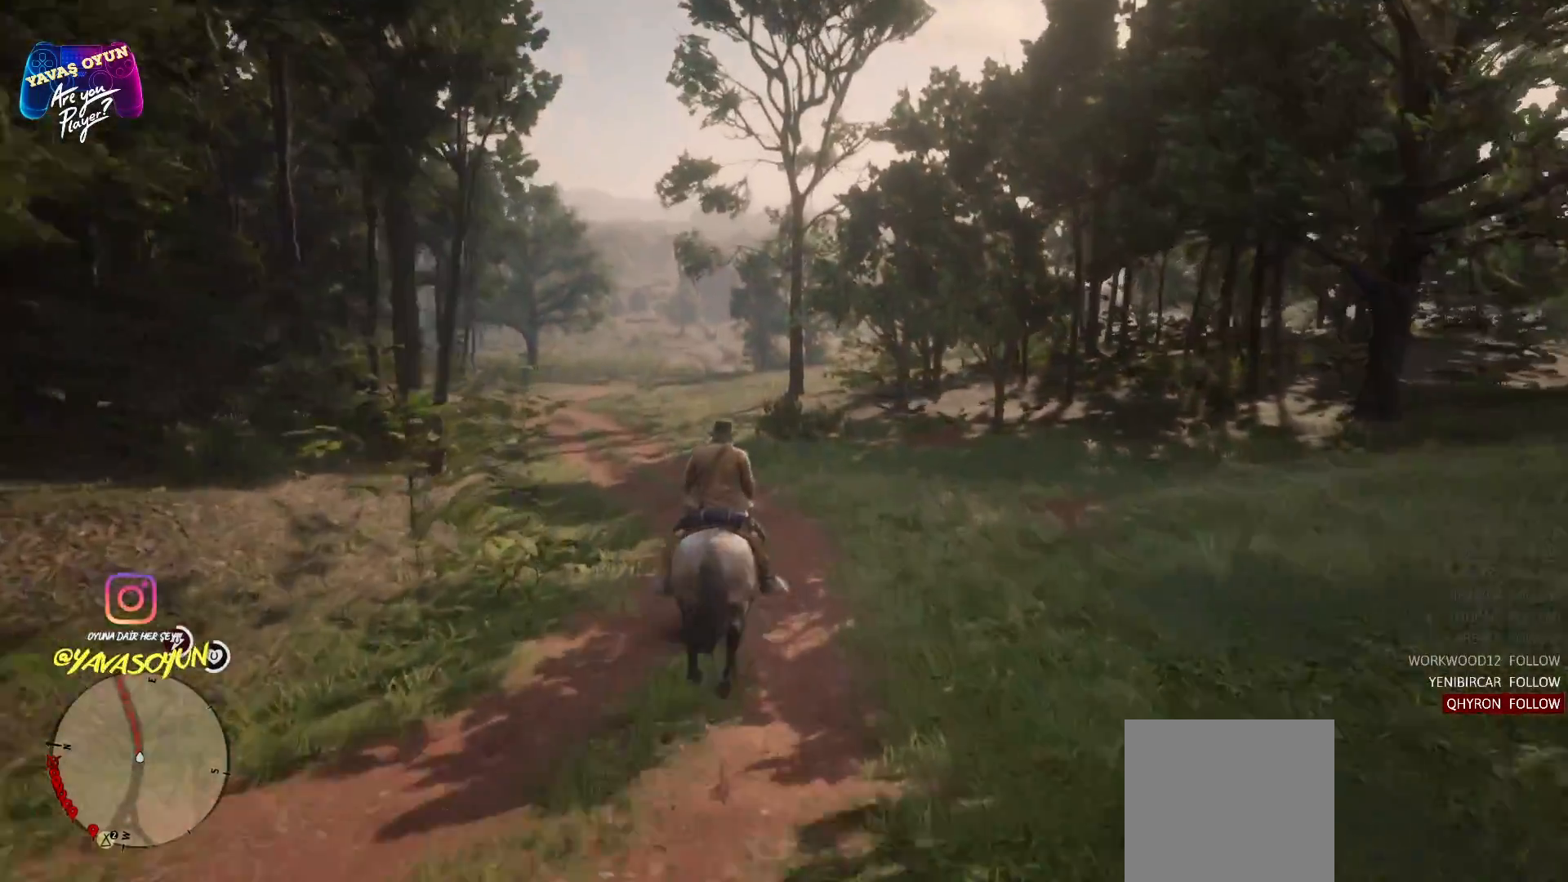
{"buttons": [], "left_stick": "up-left", "right_stick": "center", "events": [[433, "left_stick", "up-left"]]}
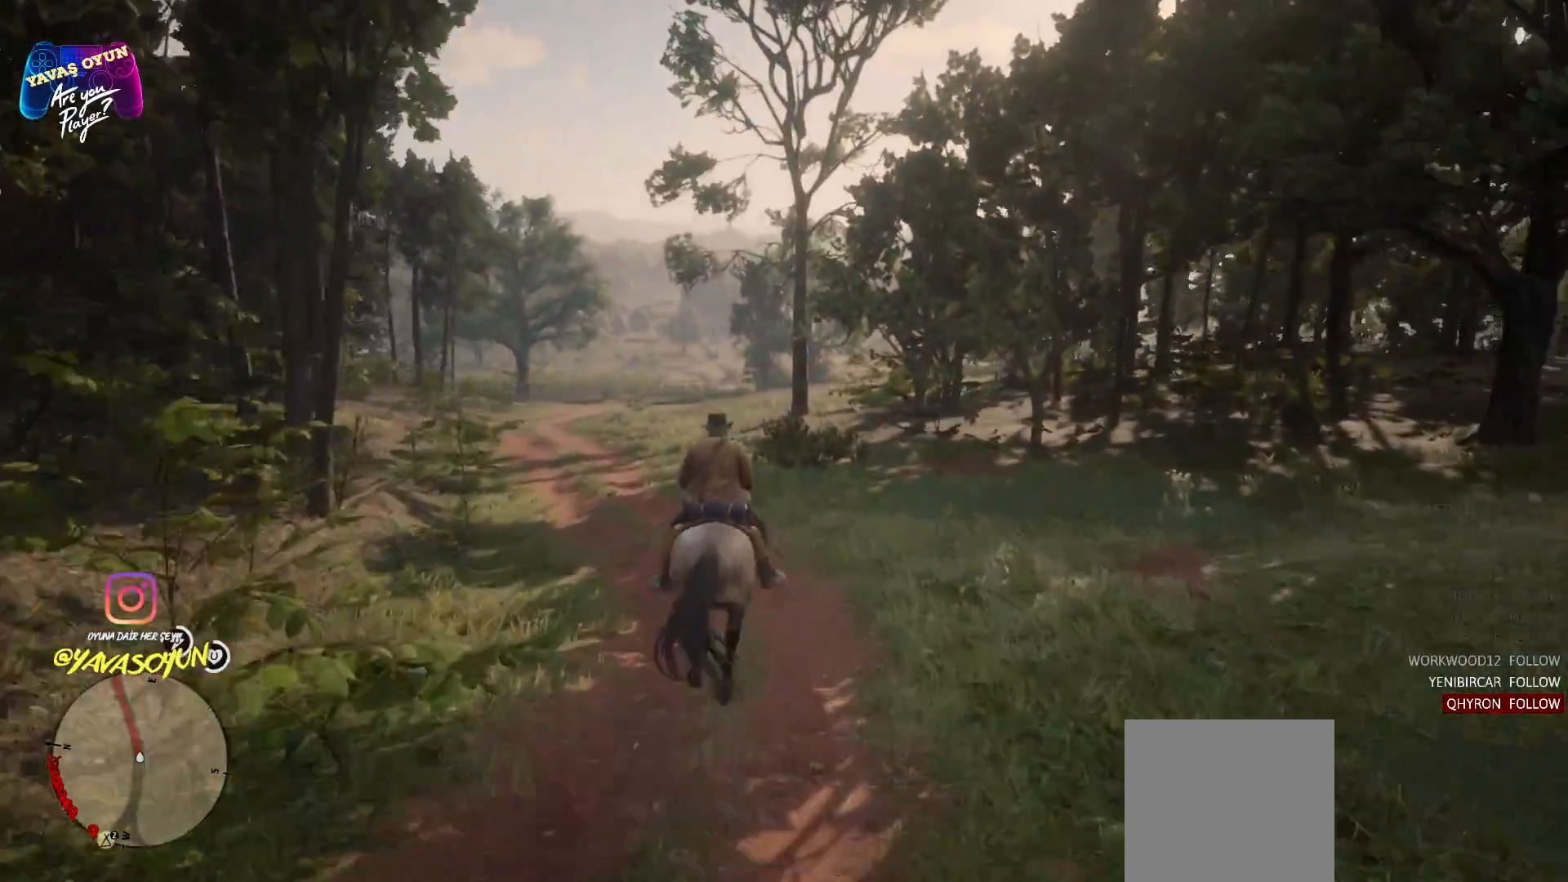
{"buttons": [], "left_stick": "up-left", "right_stick": "center", "events": []}
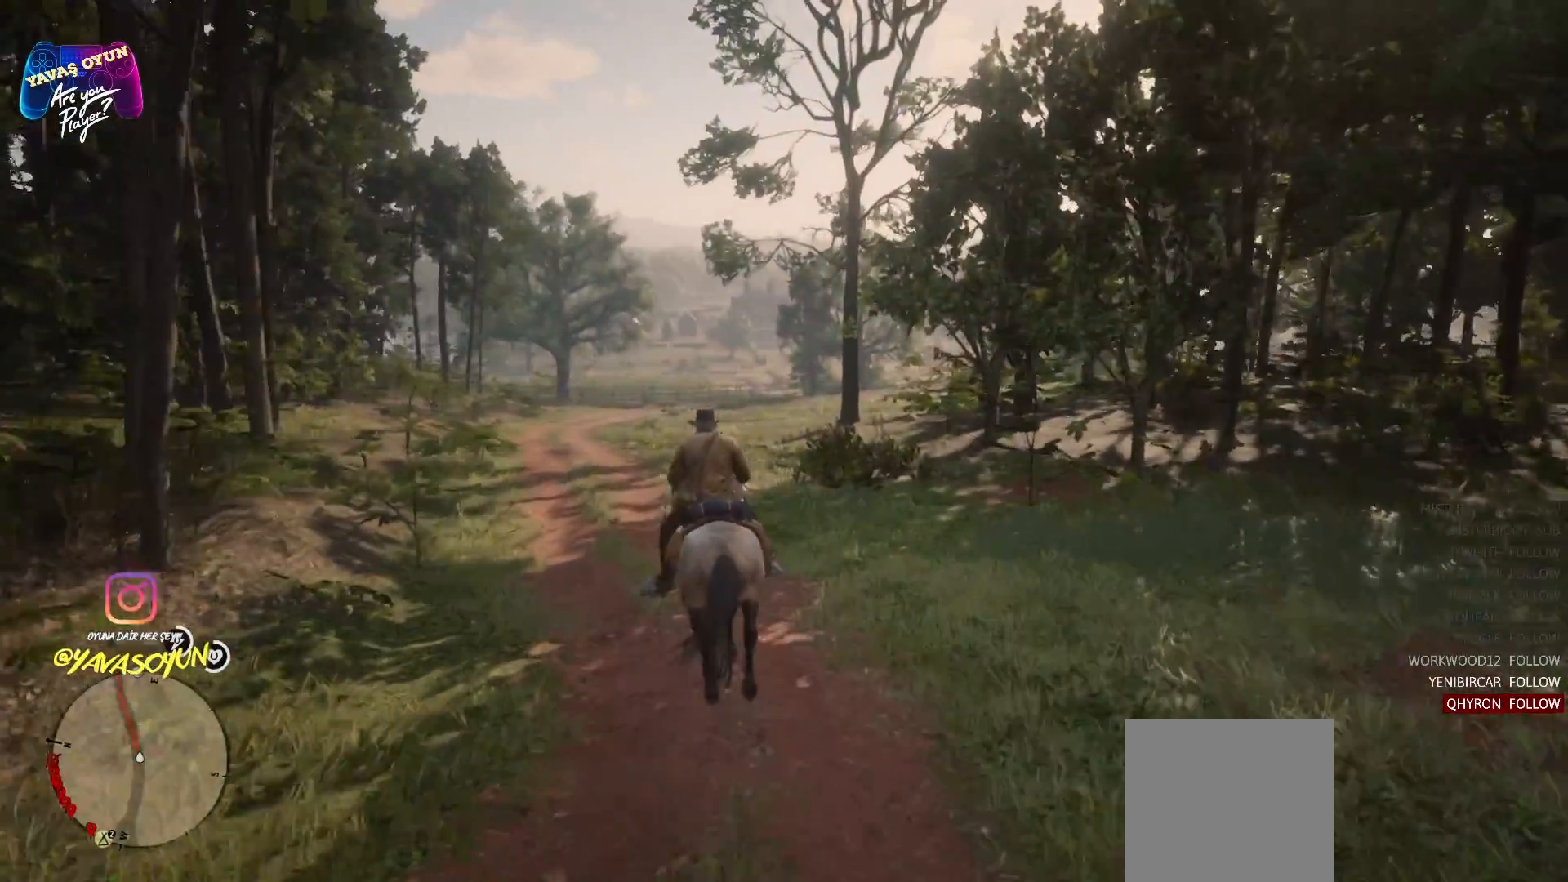
{"buttons": [], "left_stick": "up", "right_stick": "center", "events": [[333, "left_stick", "up"]]}
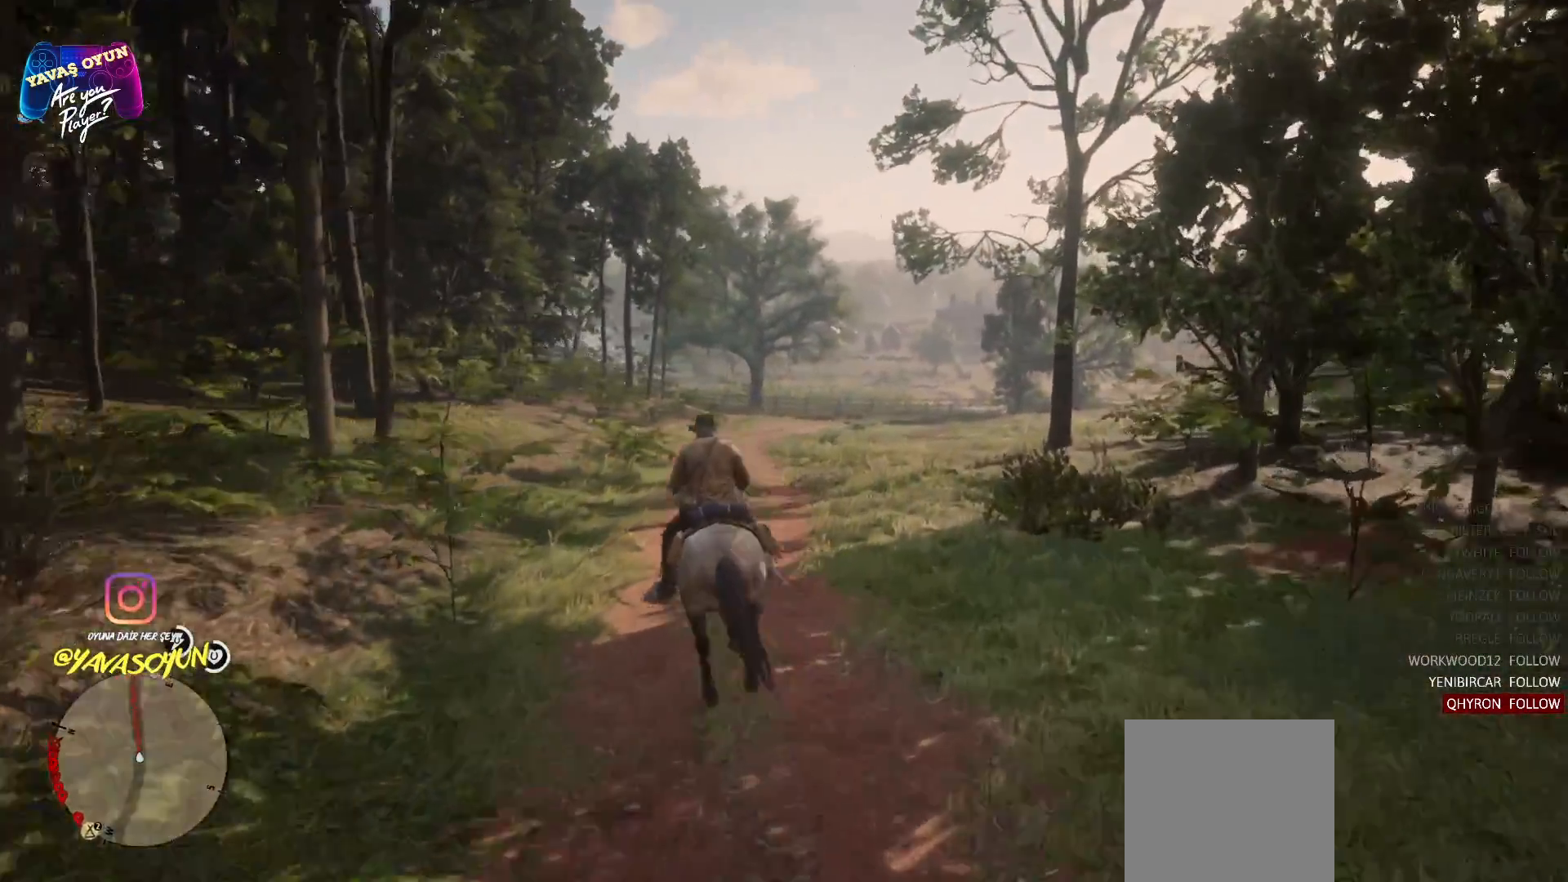
{"buttons": ["A"], "left_stick": "up", "right_stick": "center", "events": [[433, "A", "down"]]}
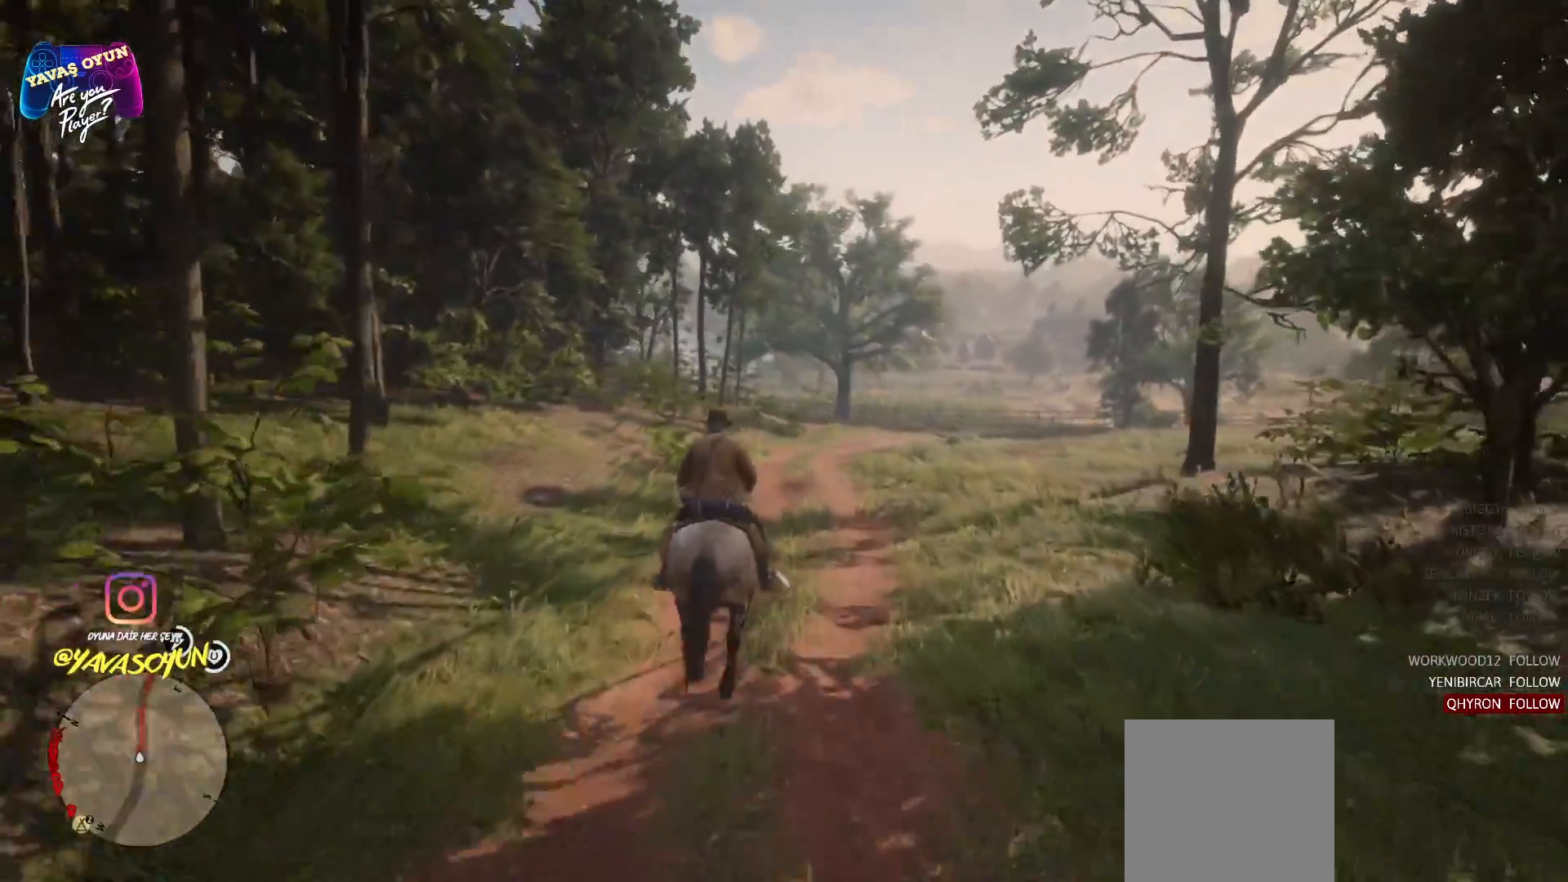
{"buttons": [], "left_stick": "up", "right_stick": "center", "events": [[50, "A", "up"], [167, "A", "down"], [200, "A", "up"], [300, "A", "down"], [417, "A", "up"]]}
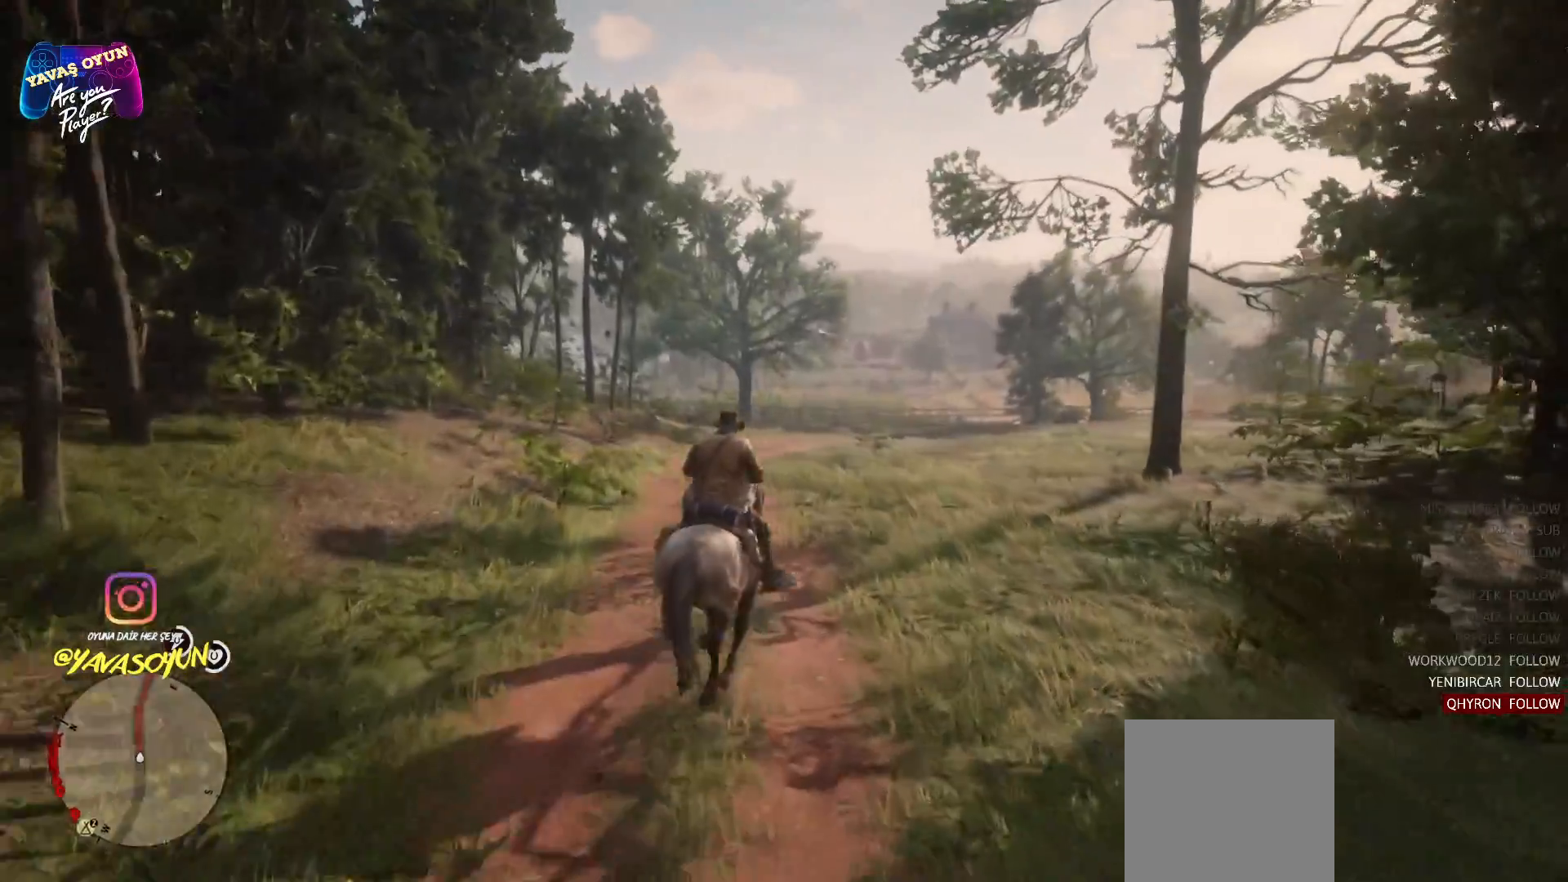
{"buttons": [], "left_stick": "up", "right_stick": "center", "events": []}
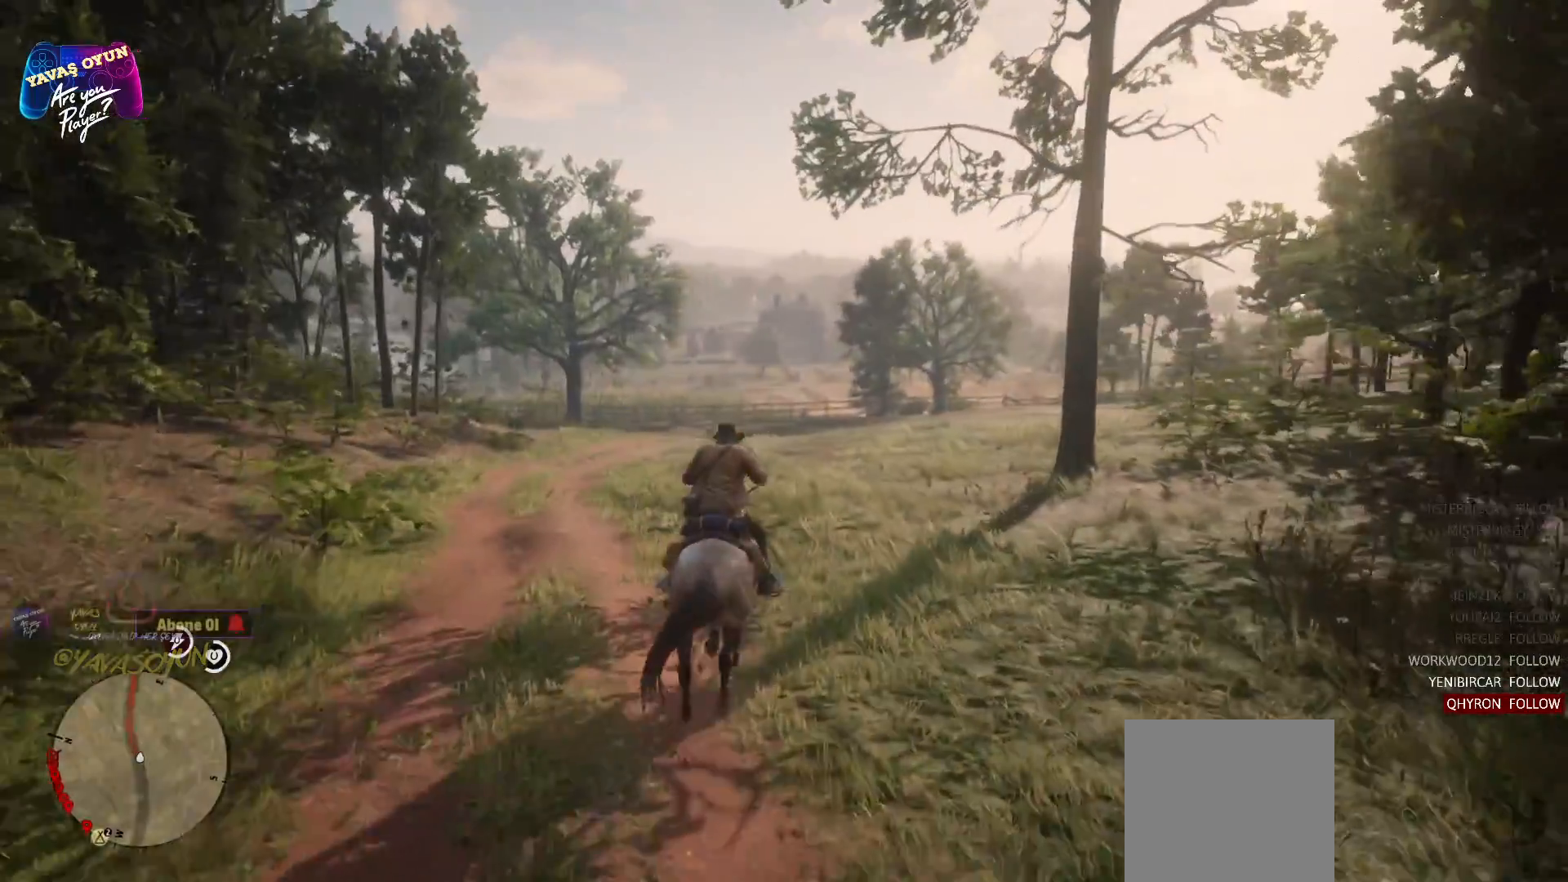
{"buttons": [], "left_stick": "up", "right_stick": "center", "events": []}
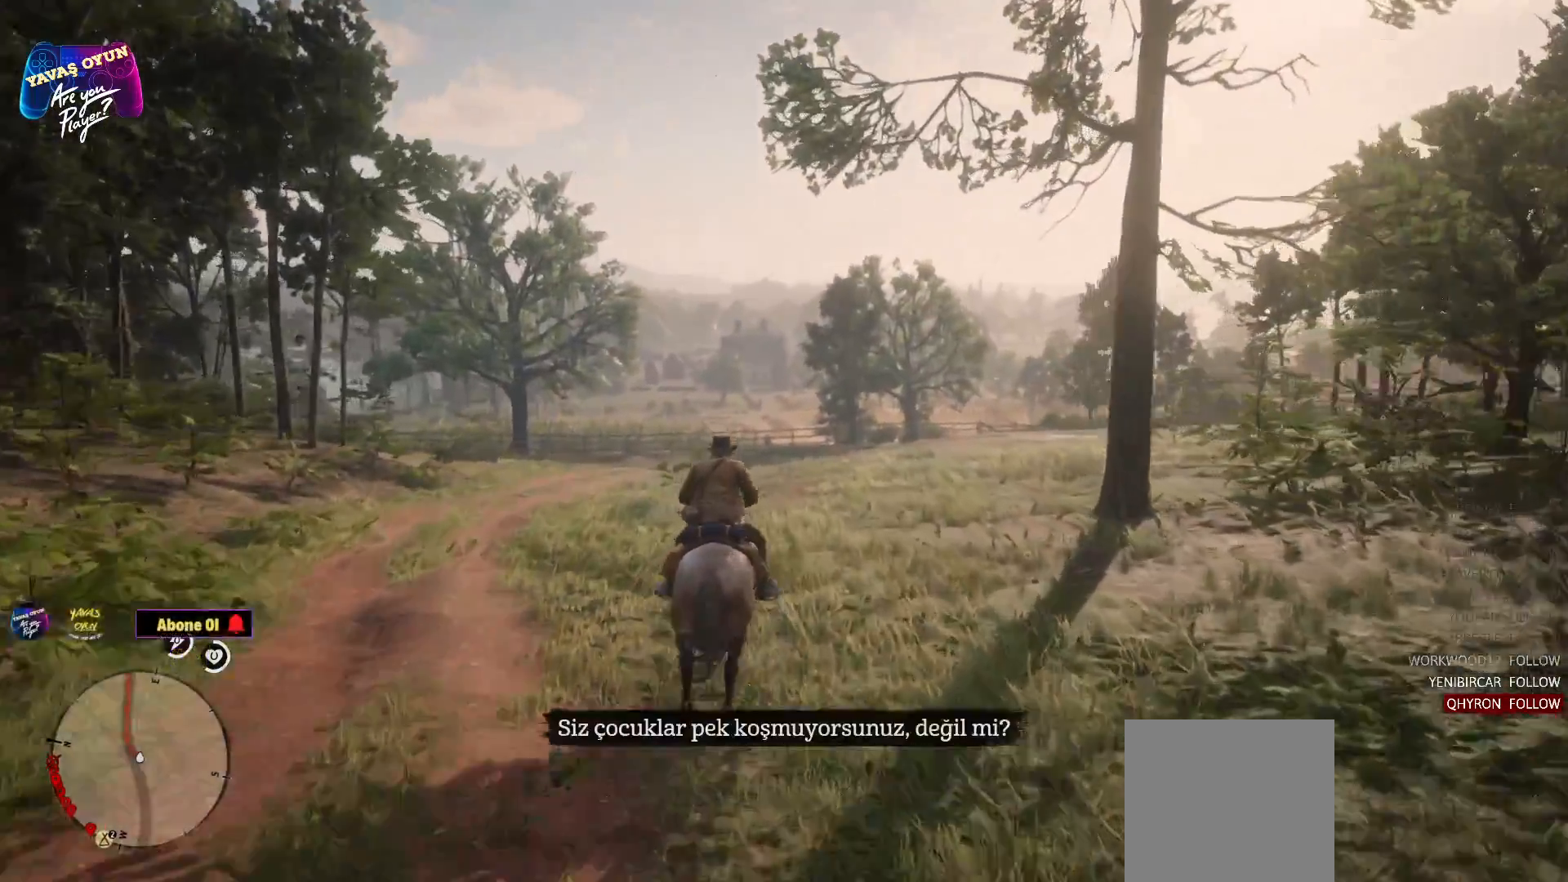
{"buttons": [], "left_stick": "up", "right_stick": "center", "events": []}
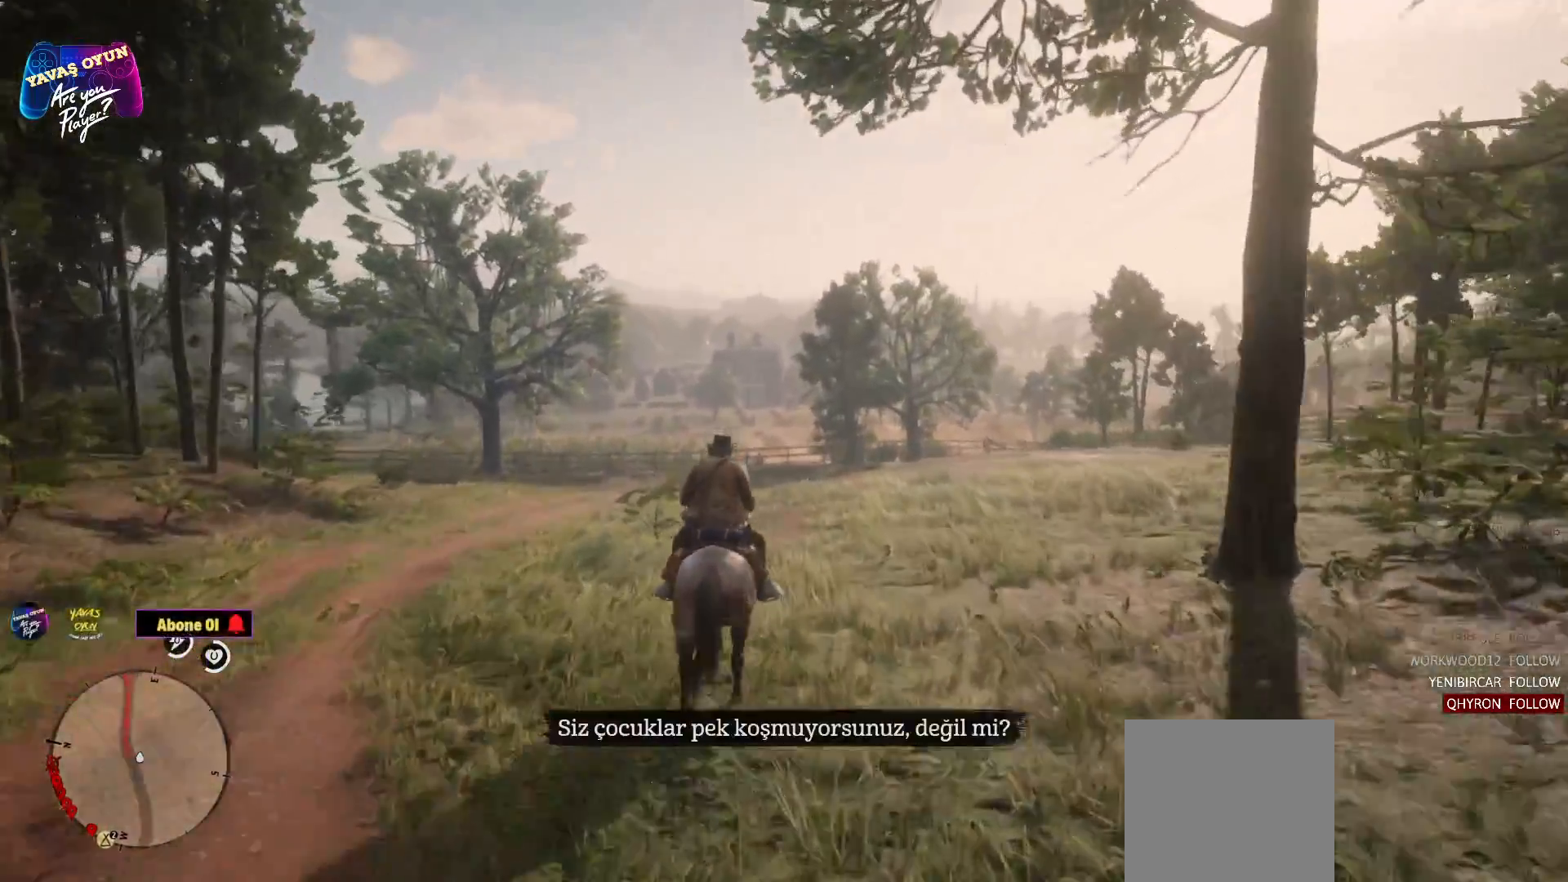
{"buttons": [], "left_stick": "up", "right_stick": "right", "events": [[367, "right_stick", "right"]]}
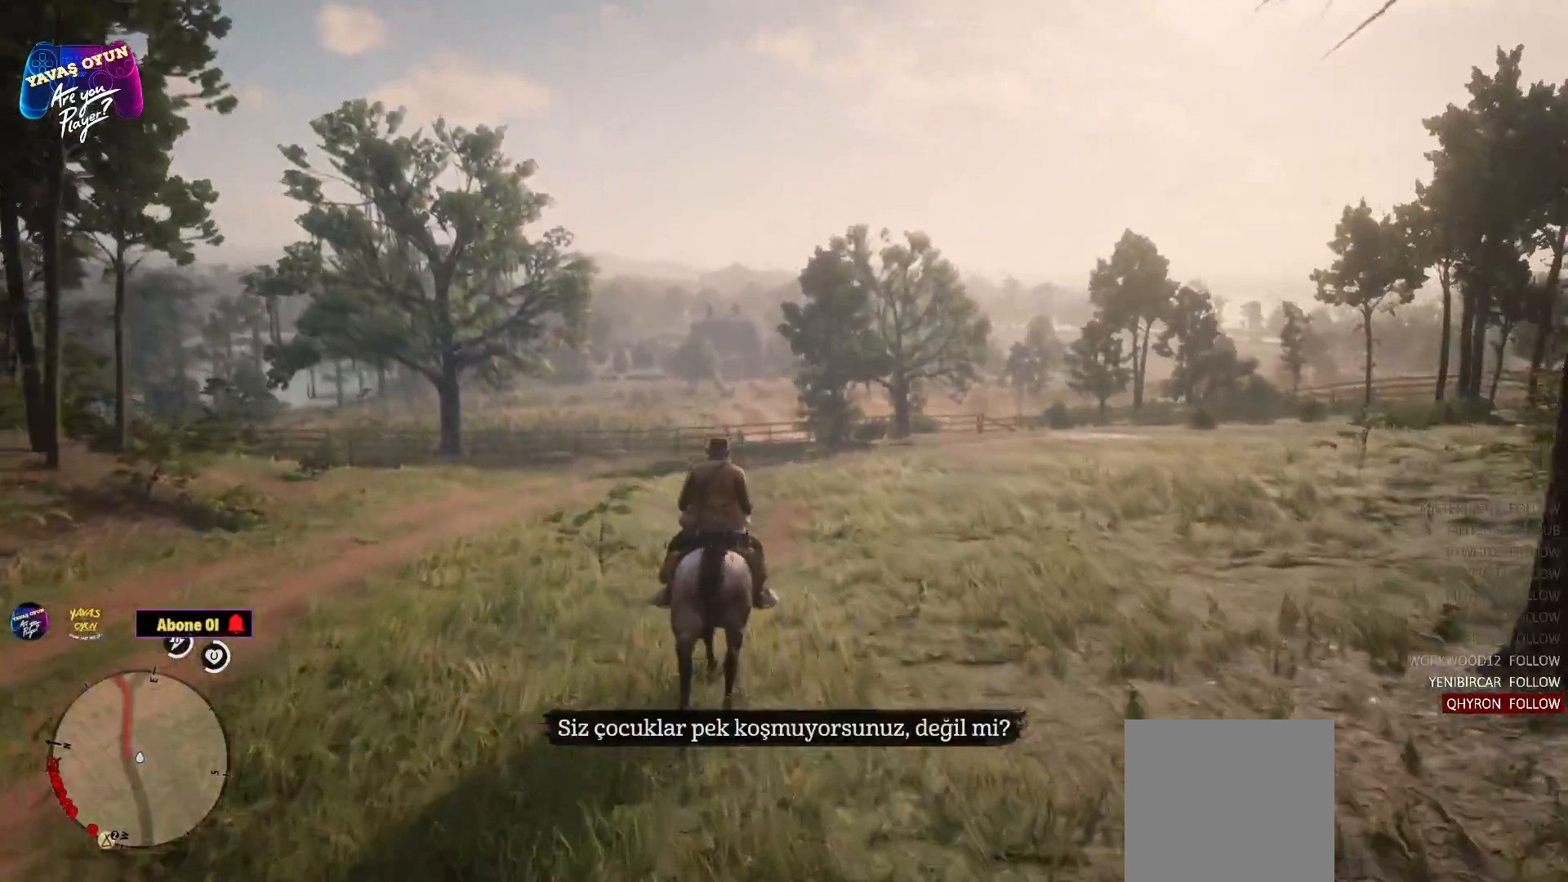
{"buttons": [], "left_stick": "up", "right_stick": "center", "events": [[267, "right_stick", "center"]]}
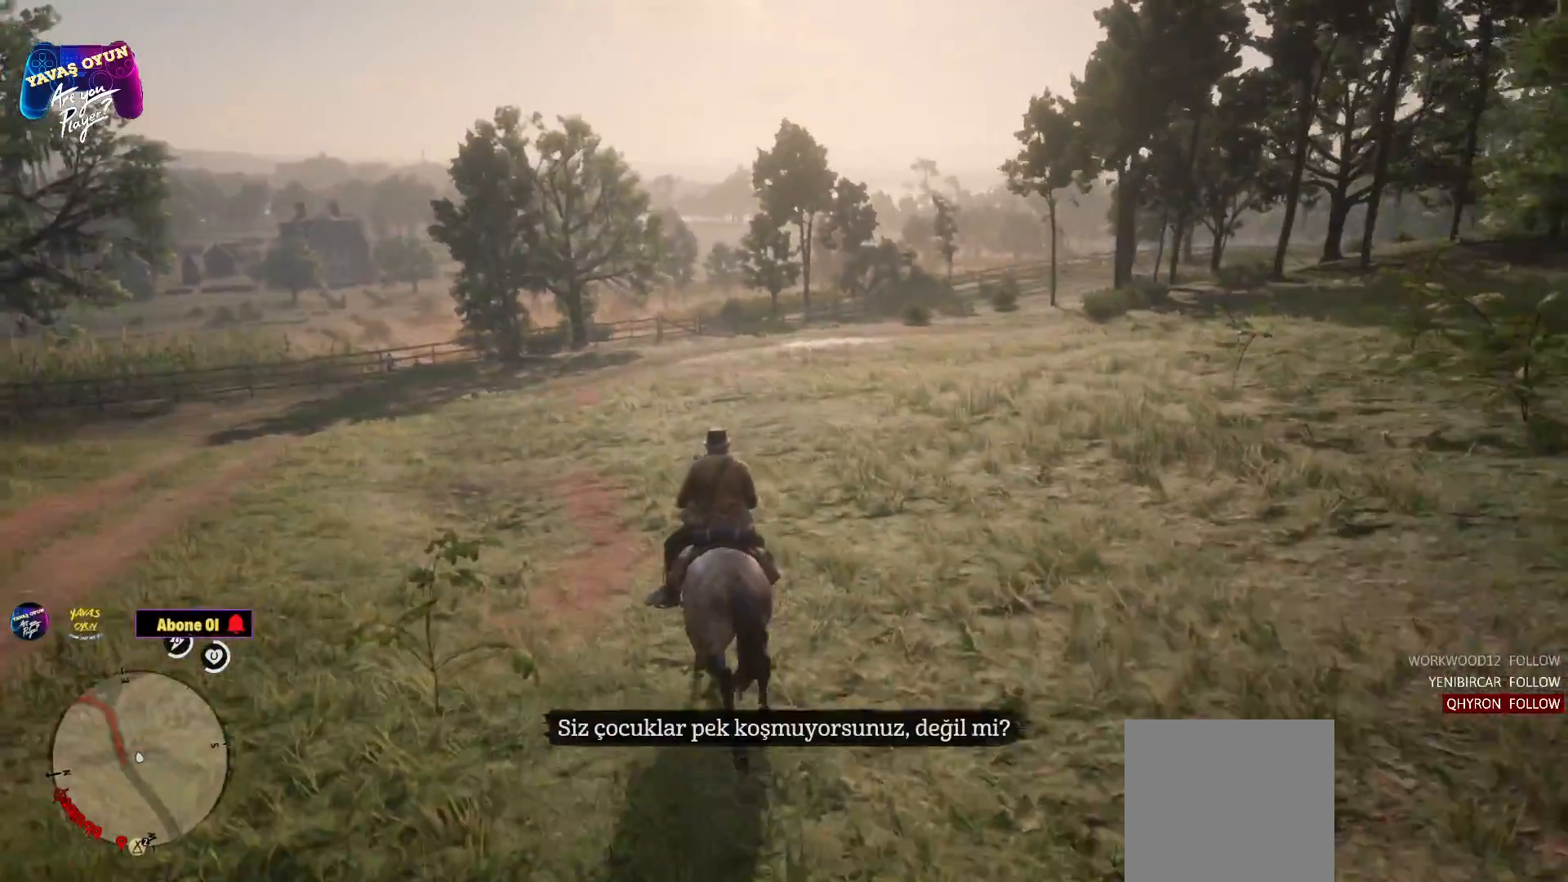
{"buttons": [], "left_stick": "up", "right_stick": "center", "events": []}
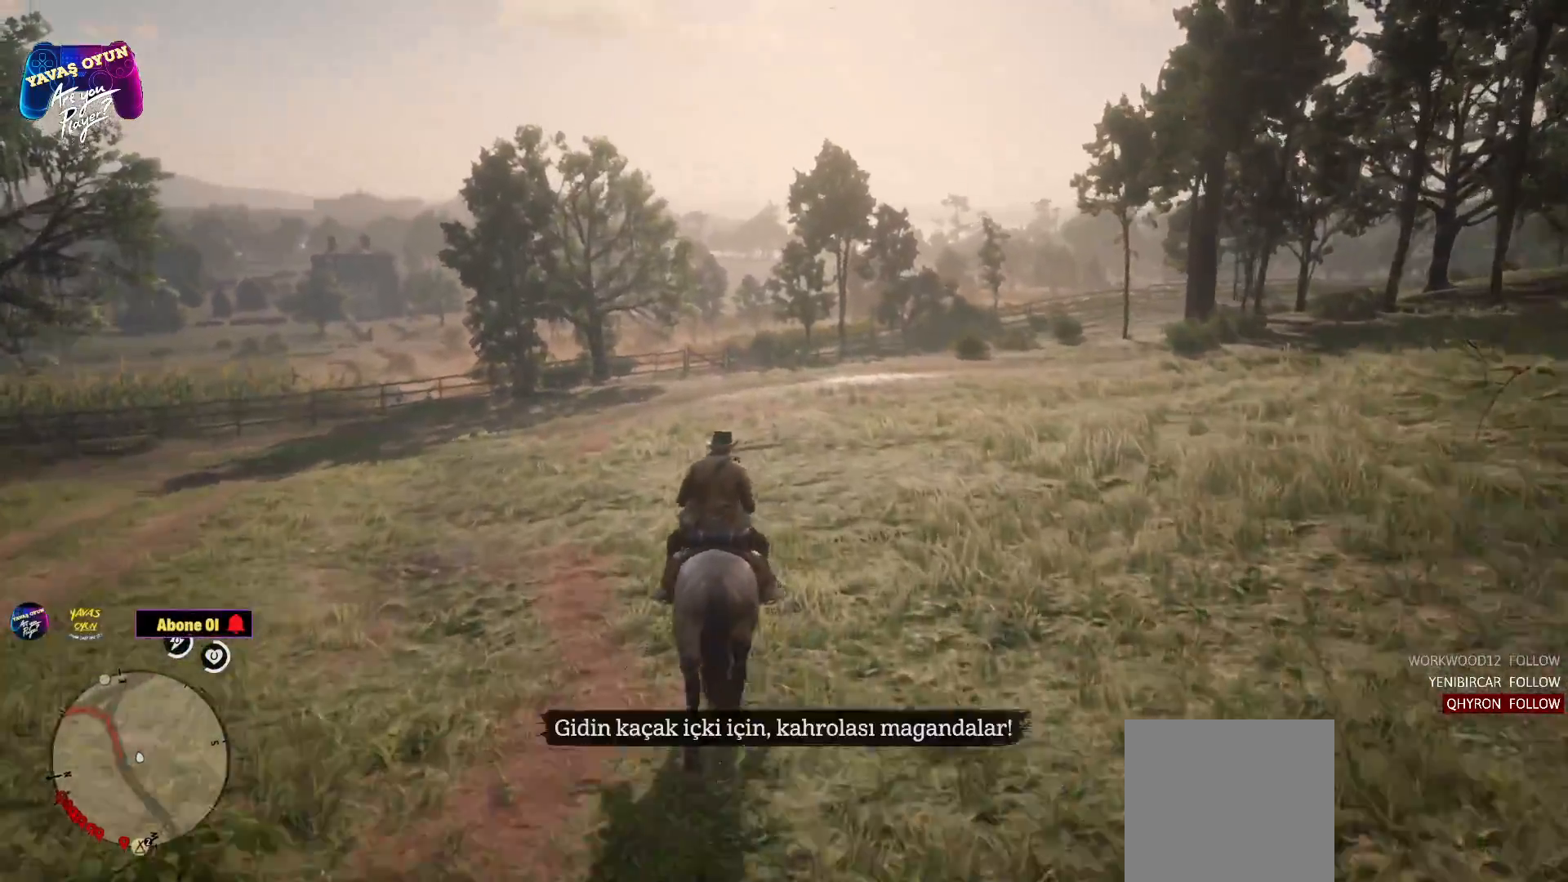
{"buttons": [], "left_stick": "up", "right_stick": "center", "events": []}
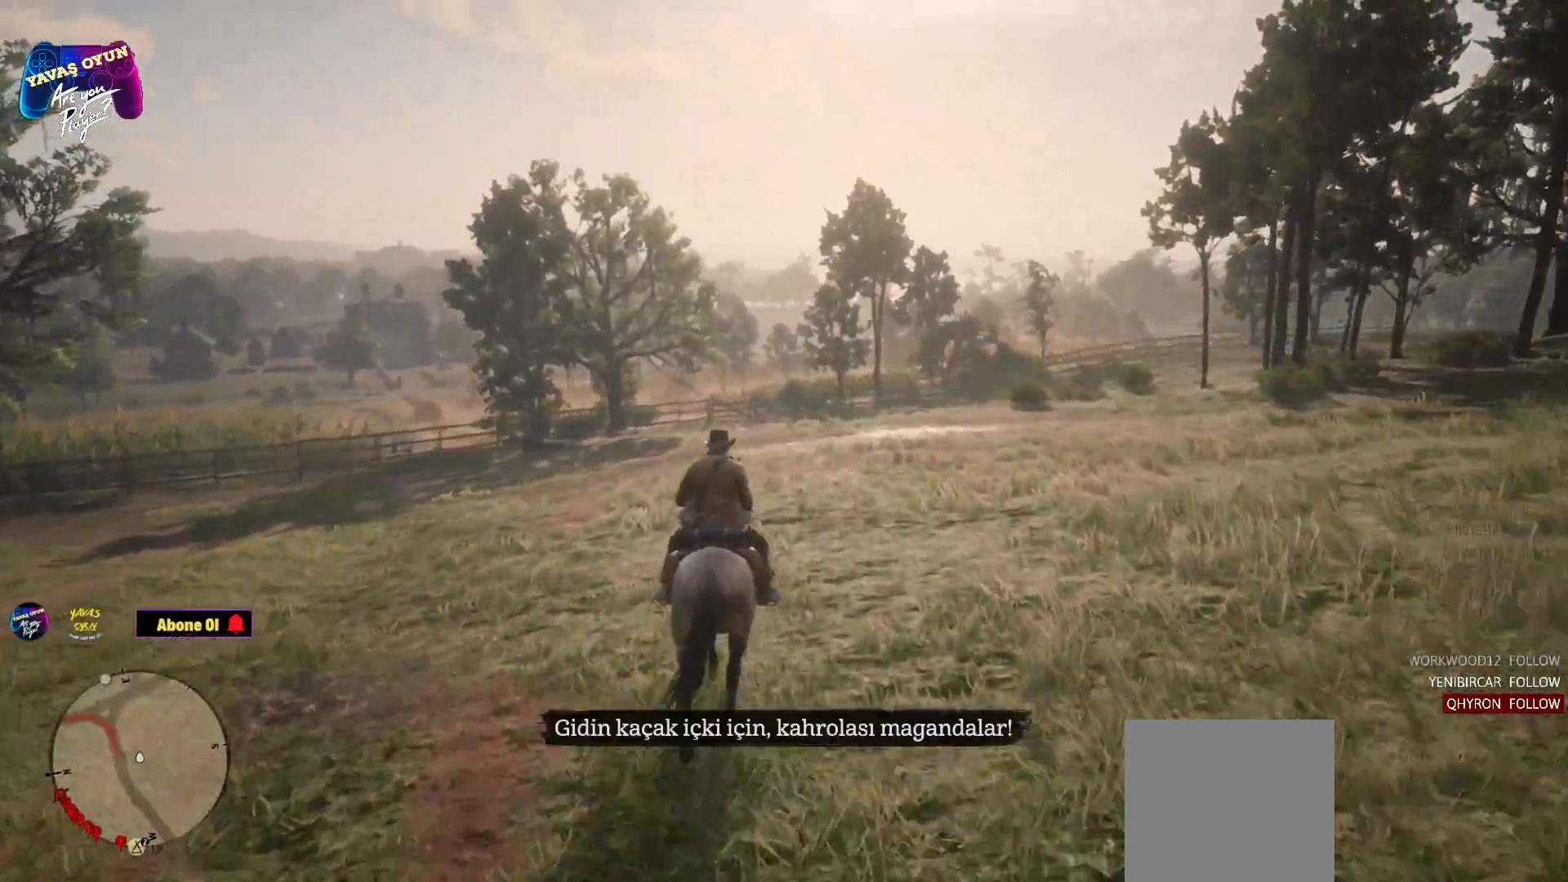
{"buttons": [], "left_stick": "up", "right_stick": "center", "events": []}
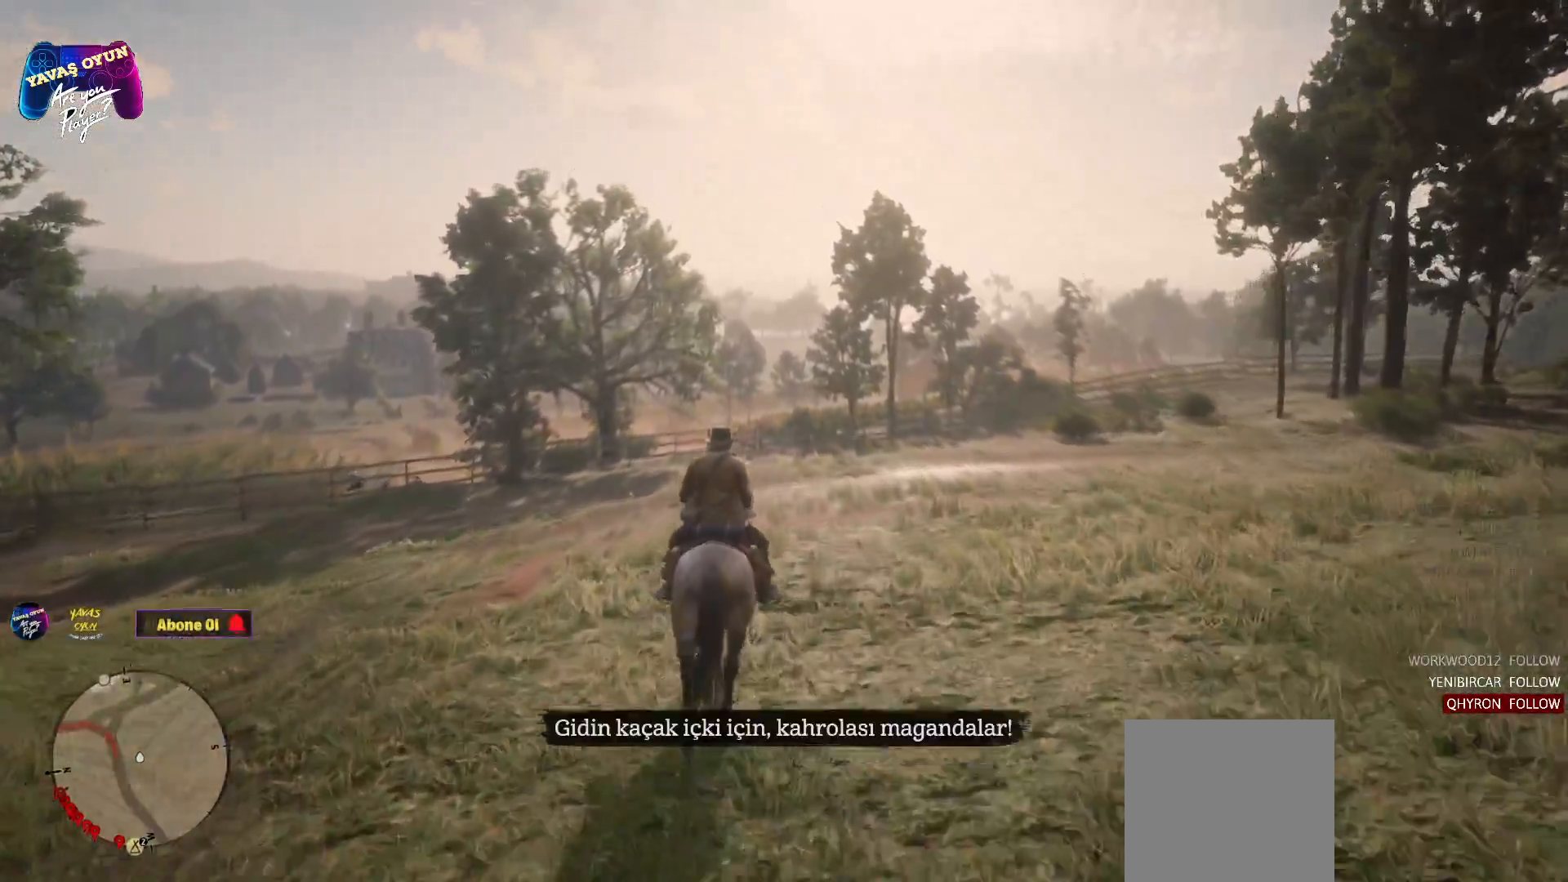
{"buttons": [], "left_stick": "center", "right_stick": "center", "events": [[17, "right_stick", "down-left"], [167, "right_stick", "center"], [400, "left_stick", "center"]]}
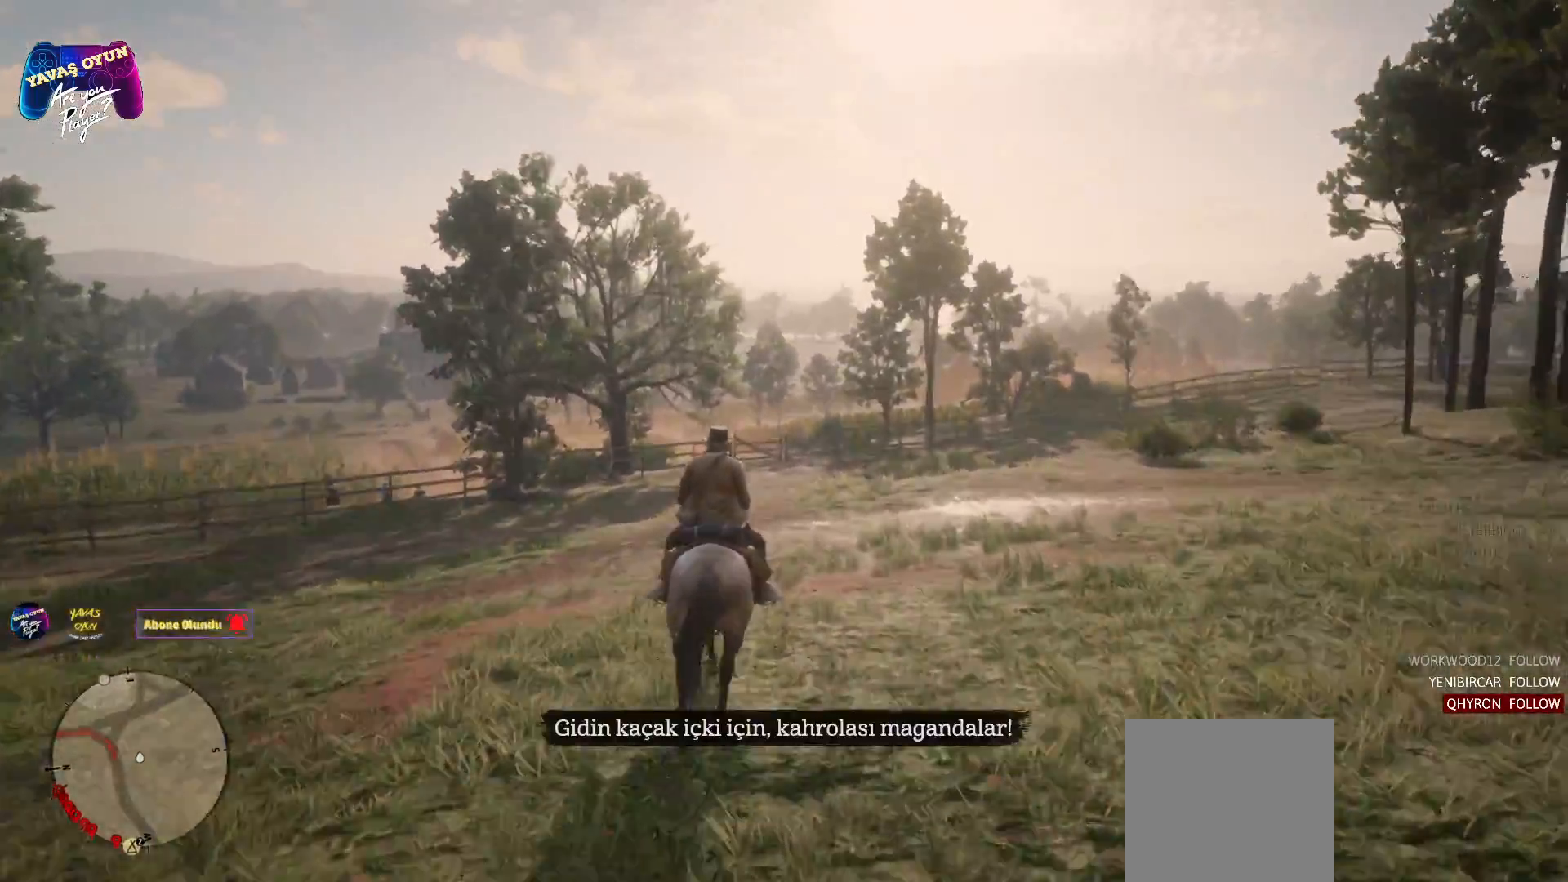
{"buttons": [], "left_stick": "left", "right_stick": "left", "events": [[233, "R3", "down"], [367, "R3", "up"], [467, "right_stick", "left"], [483, "left_stick", "left"]]}
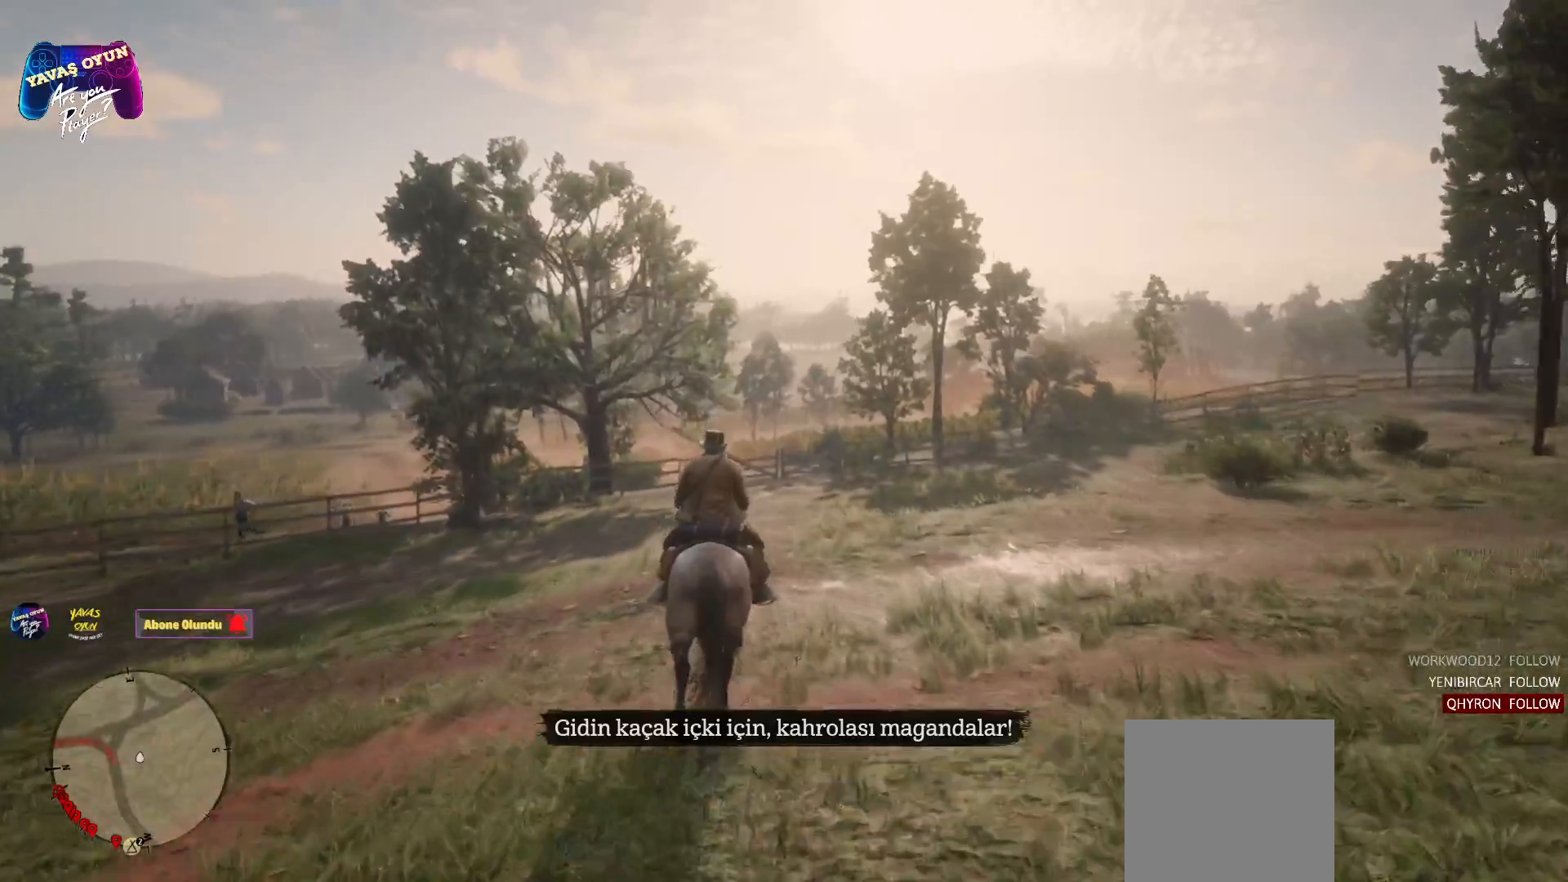
{"buttons": ["L2"], "left_stick": "center", "right_stick": "center", "events": [[83, "right_stick", "center"], [217, "left_stick", "center"], [450, "L2", "down"]]}
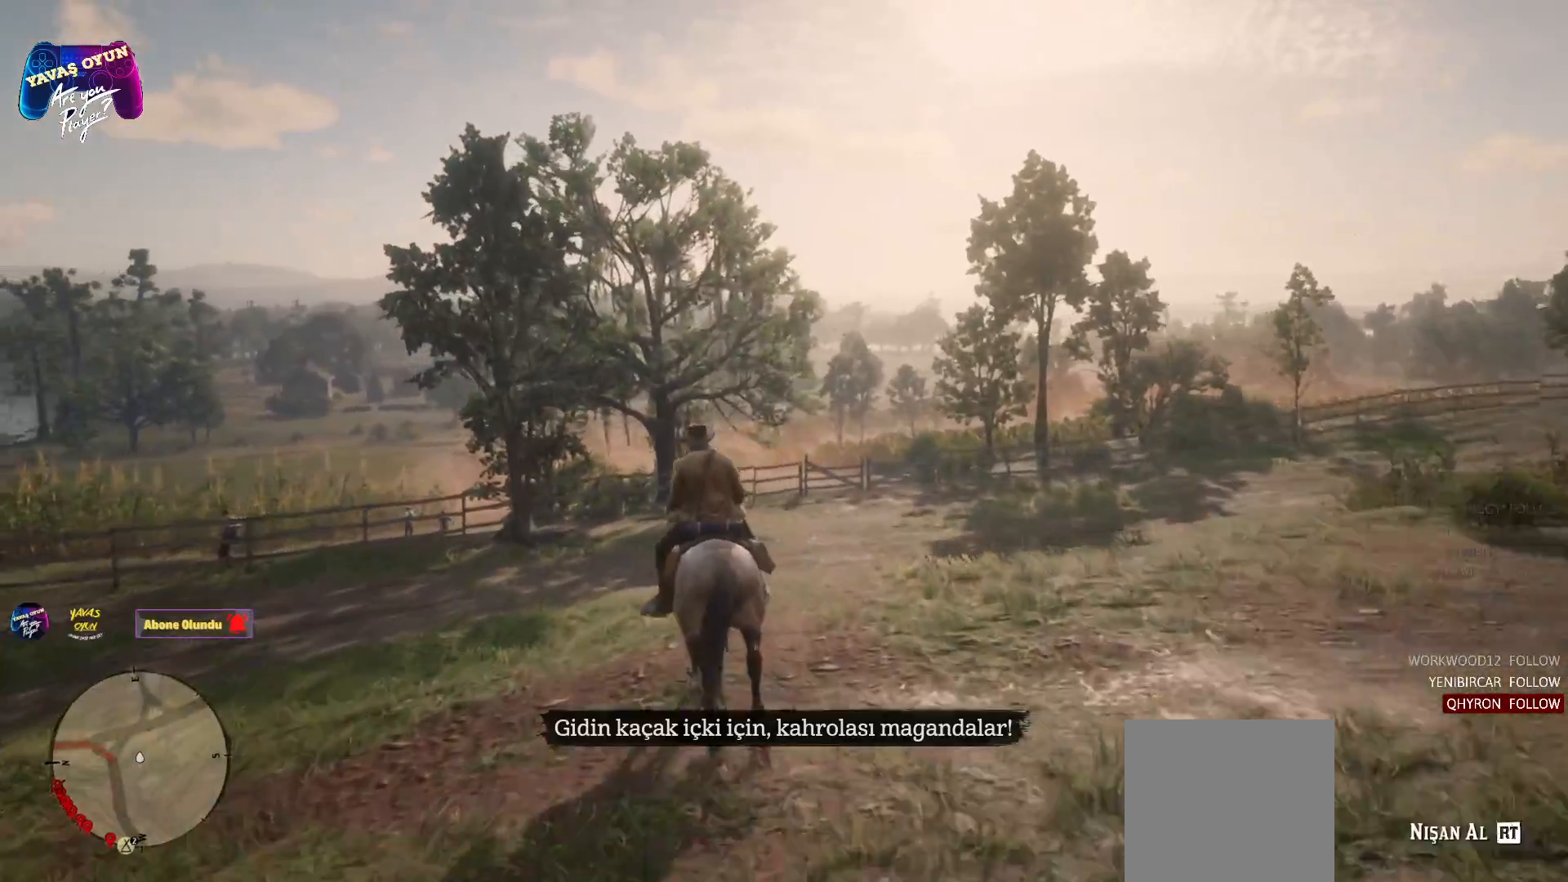
{"buttons": ["L2"], "left_stick": "center", "right_stick": "left", "events": [[483, "right_stick", "left"]]}